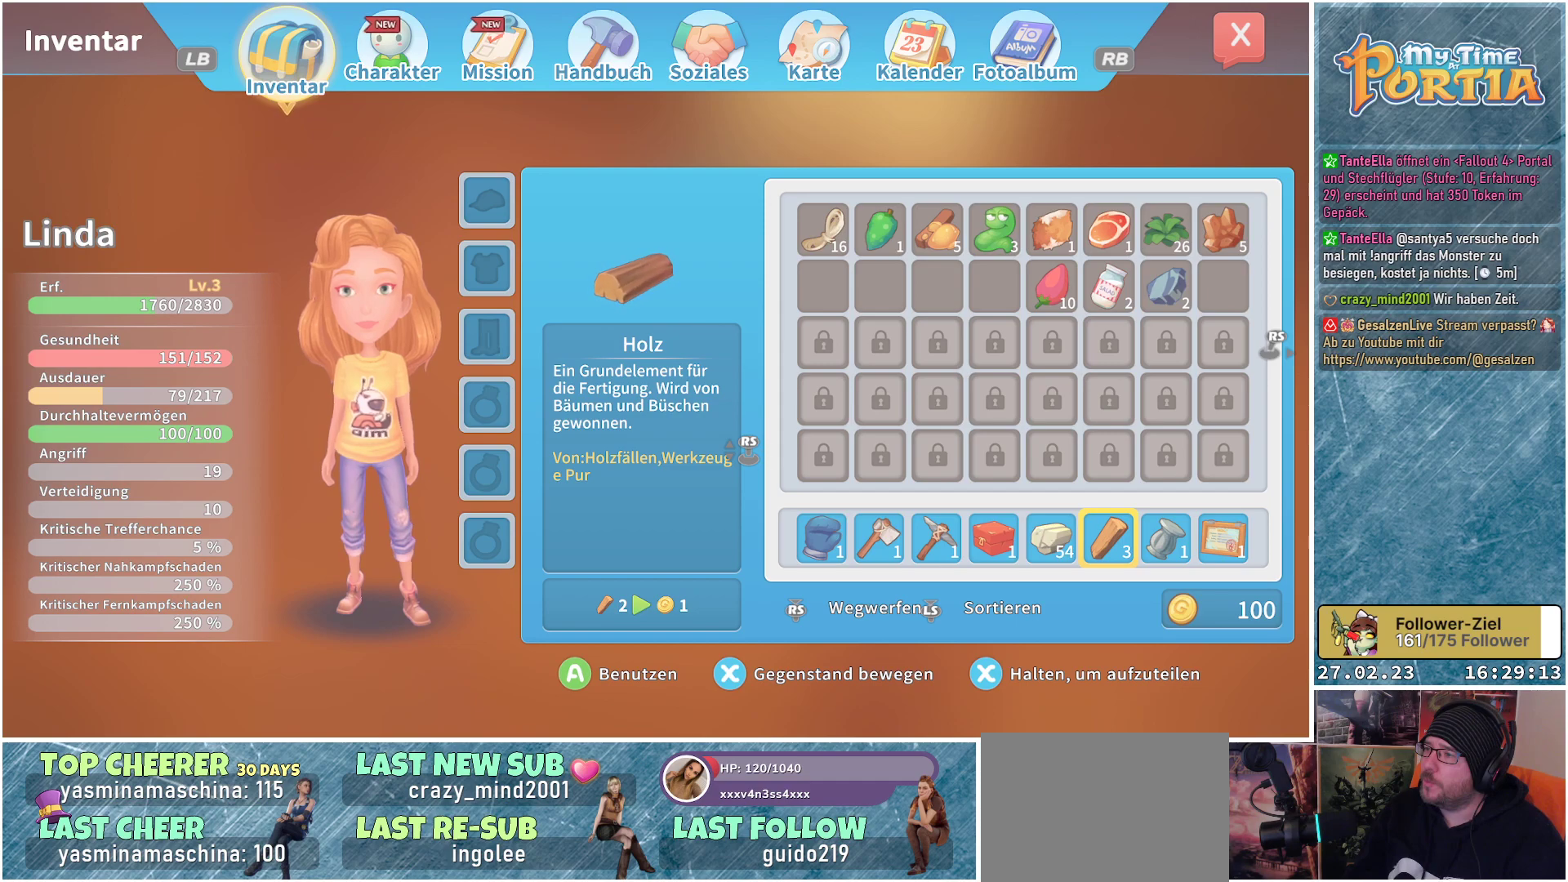
Gameplay with a controller (Xbox layout); each line is a JSON object with the inputs held at the frame after it. "events" lists button and stick changes between this image and that frame as [ms after this image, input, new state], when the widget could be followed in between.
{"buttons": [], "left_stick": "center", "right_stick": "center", "events": [[300, "DPAD_UP", "down"], [433, "DPAD_UP", "up"]]}
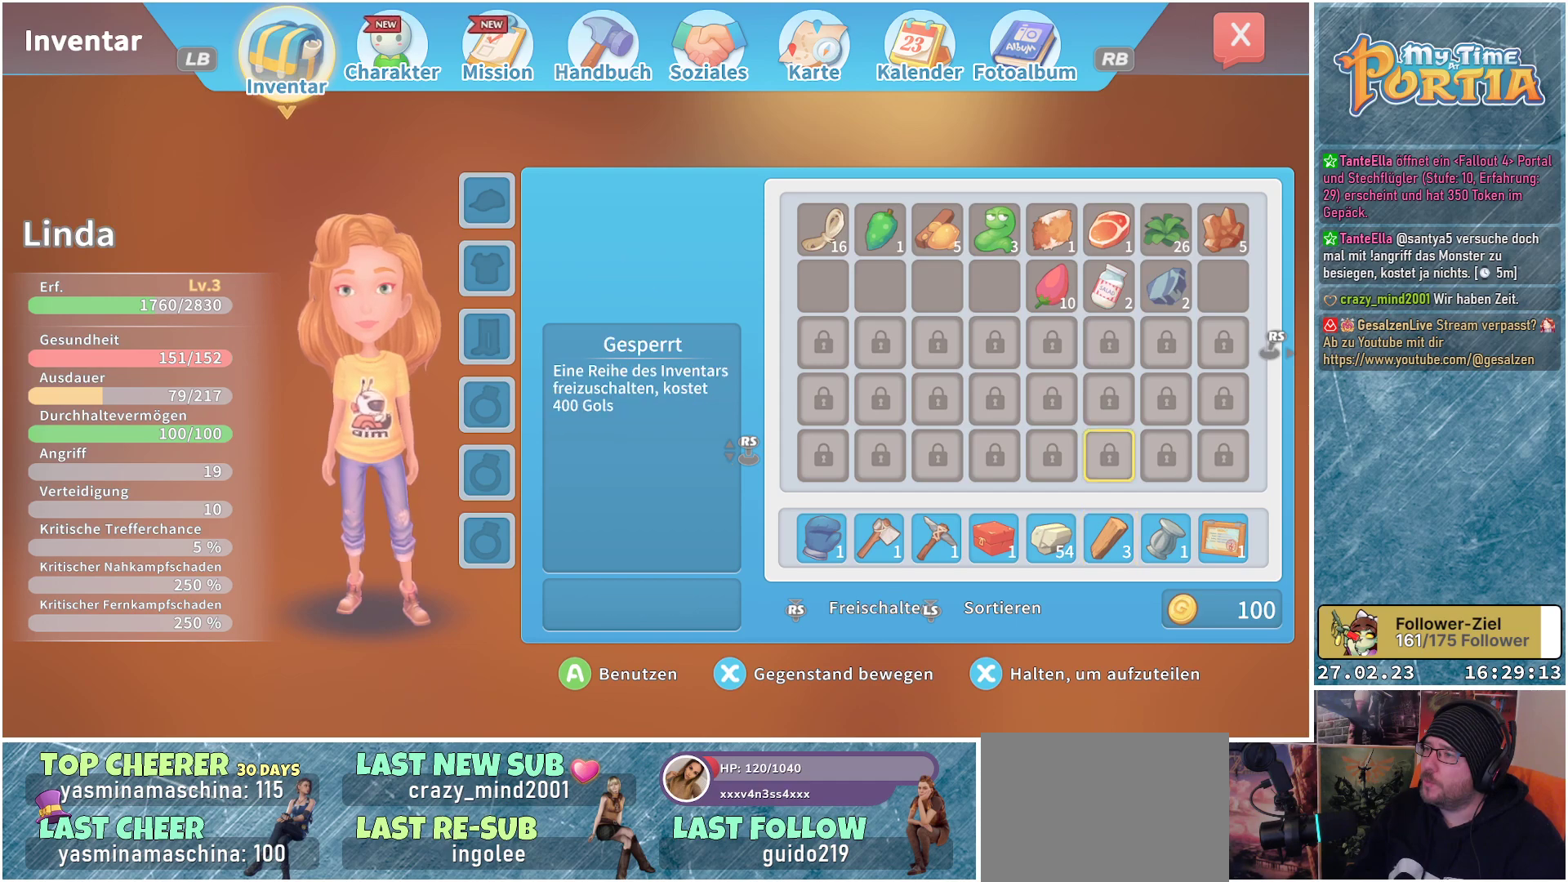
{"buttons": ["DPAD_UP"], "left_stick": "center", "right_stick": "center", "events": [[17, "DPAD_UP", "down"], [133, "DPAD_UP", "up"], [200, "DPAD_UP", "down"], [333, "DPAD_UP", "up"], [400, "DPAD_UP", "down"]]}
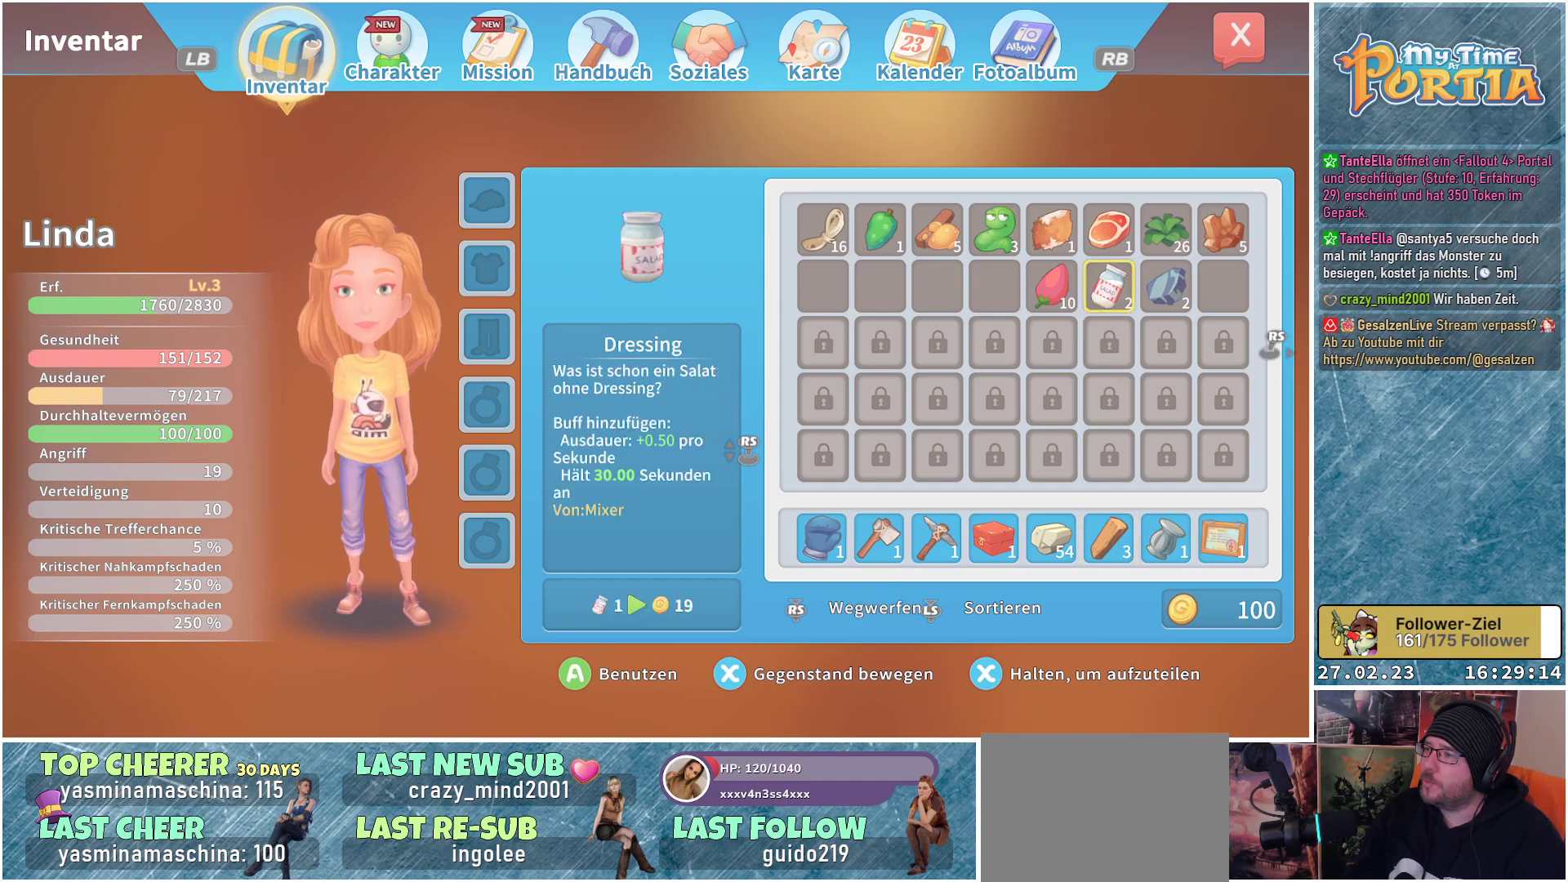
{"buttons": [], "left_stick": "center", "right_stick": "center", "events": [[17, "DPAD_UP", "up"], [183, "DPAD_LEFT", "down"], [283, "DPAD_LEFT", "up"], [367, "DPAD_LEFT", "down"], [483, "DPAD_LEFT", "up"]]}
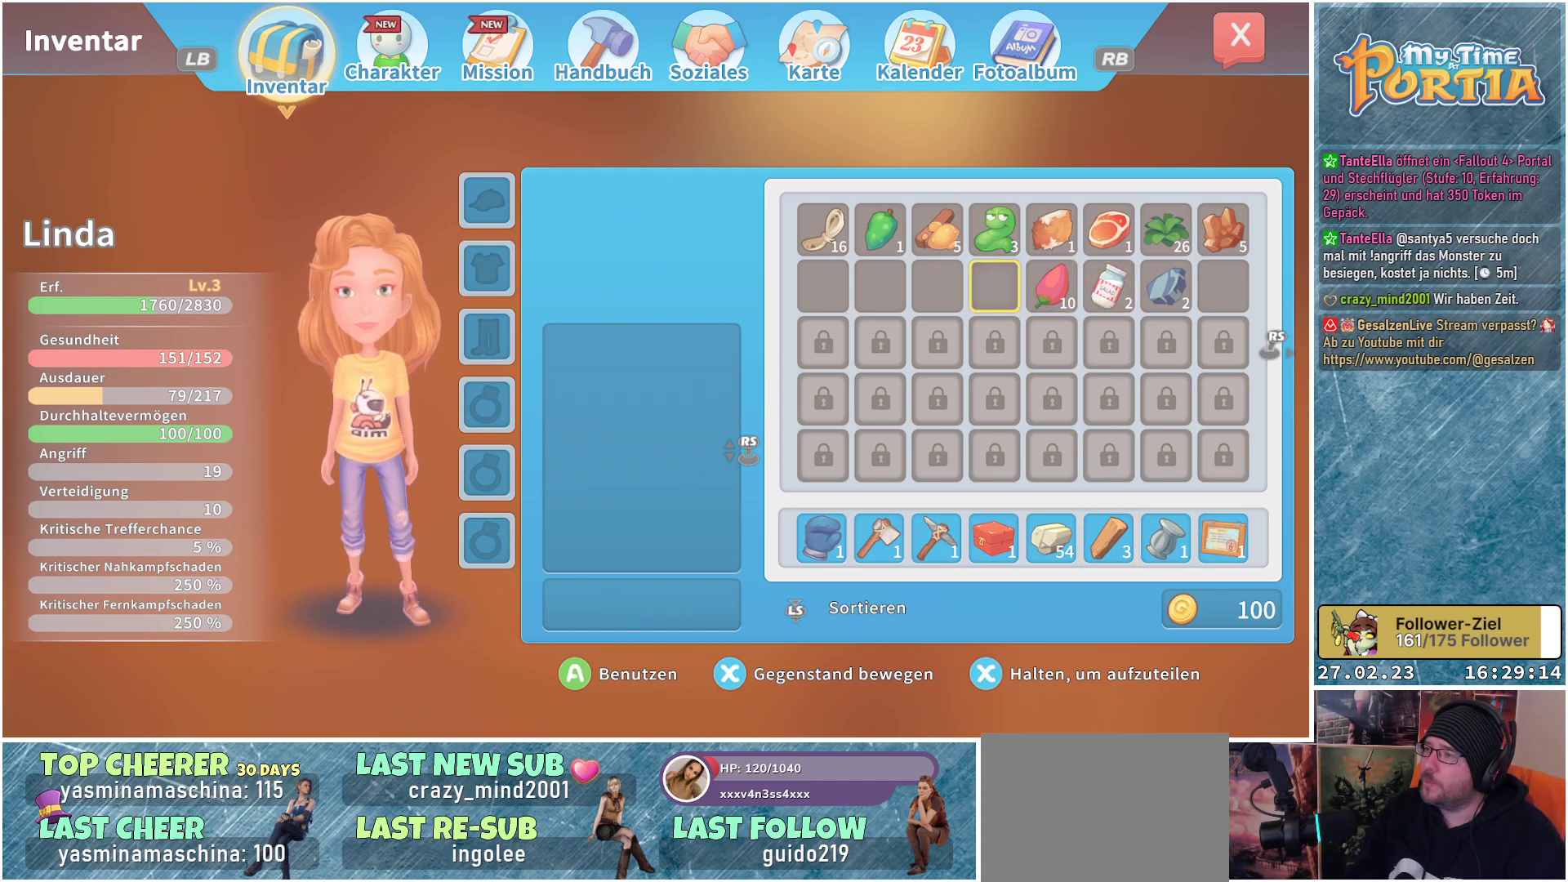
{"buttons": [], "left_stick": "center", "right_stick": "center", "events": [[150, "DPAD_UP", "down"], [250, "DPAD_UP", "up"]]}
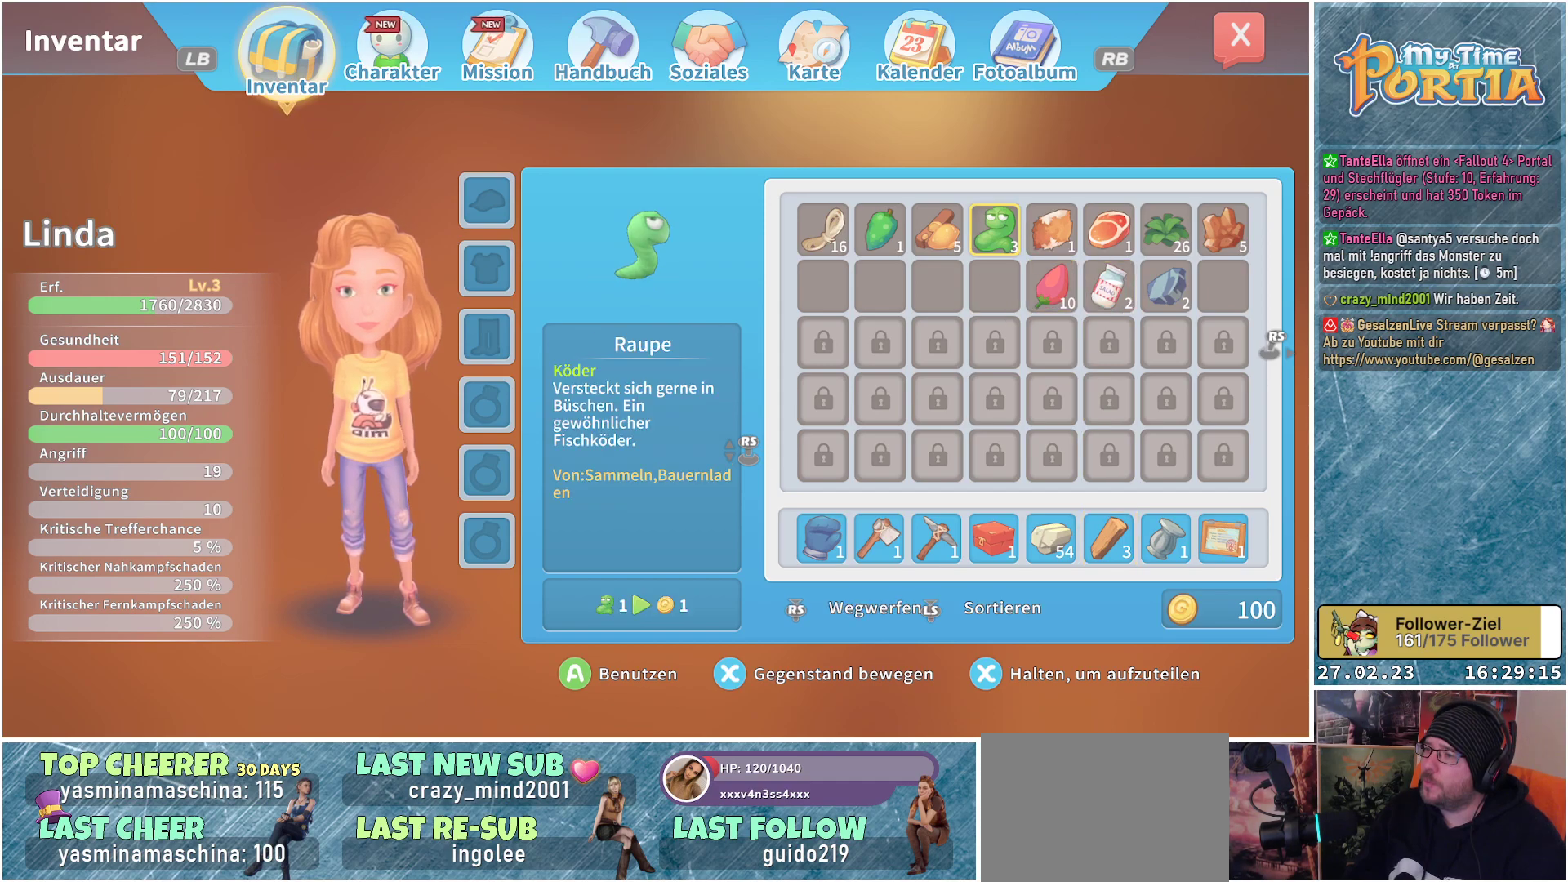
{"buttons": [], "left_stick": "center", "right_stick": "center", "events": []}
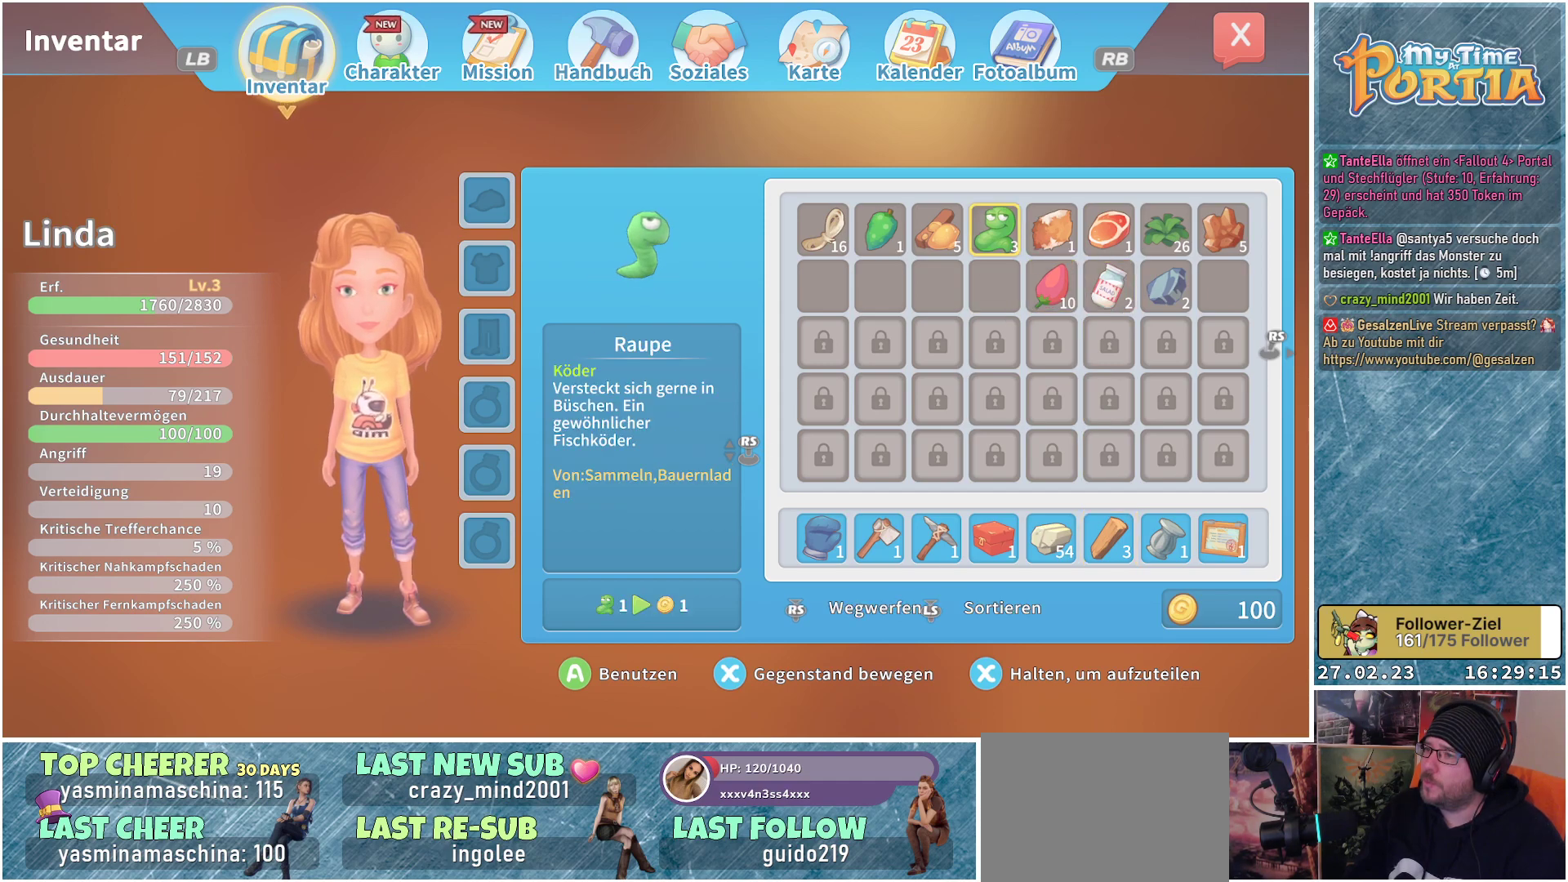
{"buttons": [], "left_stick": "center", "right_stick": "center", "events": []}
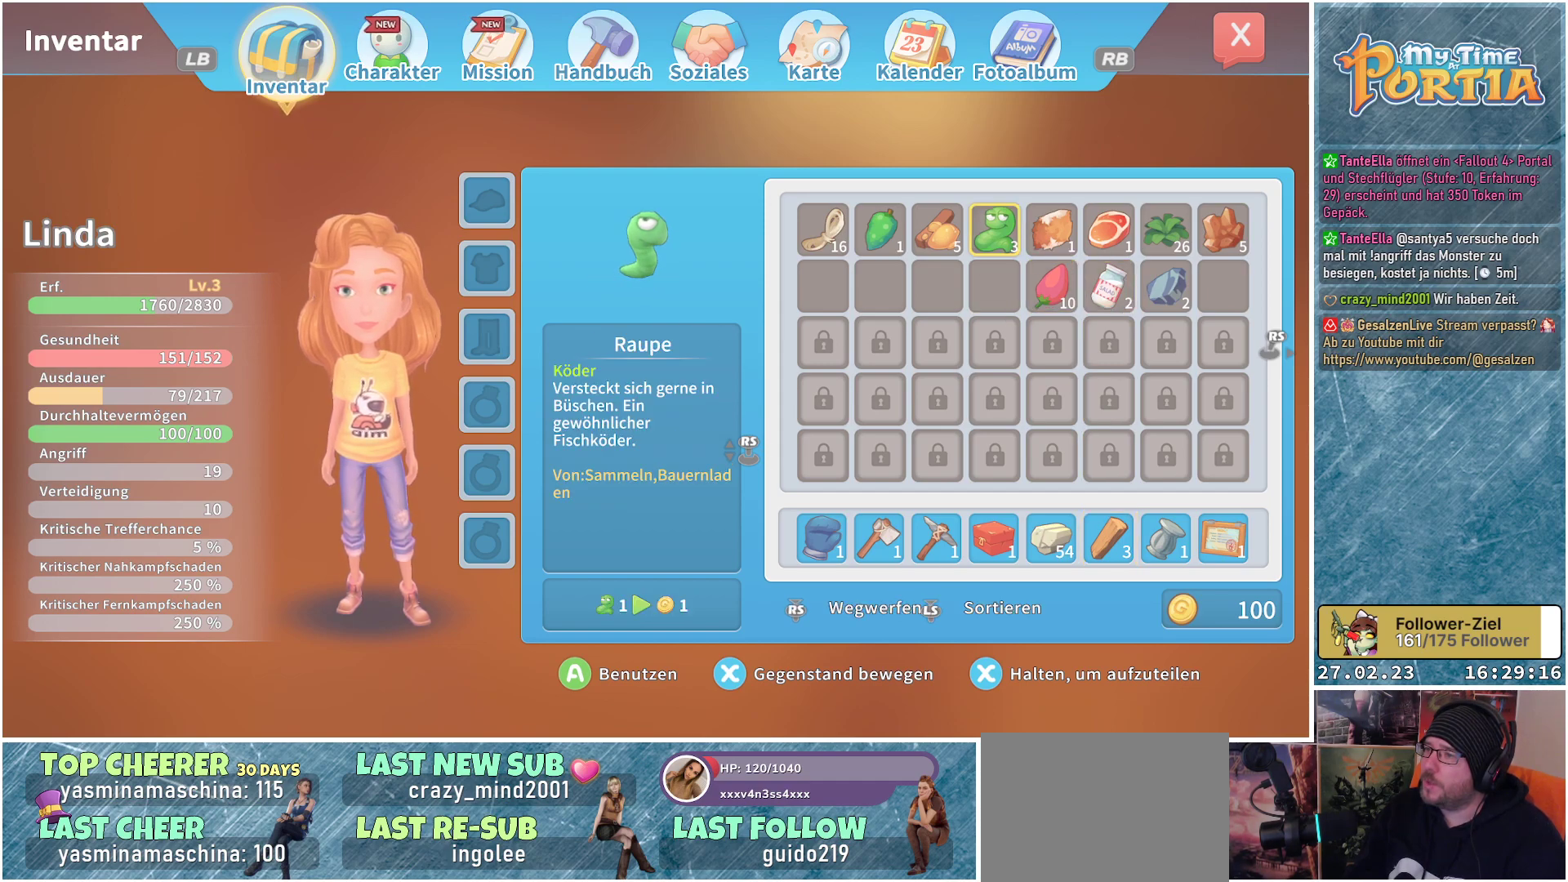
{"buttons": [], "left_stick": "center", "right_stick": "center", "events": [[17, "A", "down"], [150, "A", "up"]]}
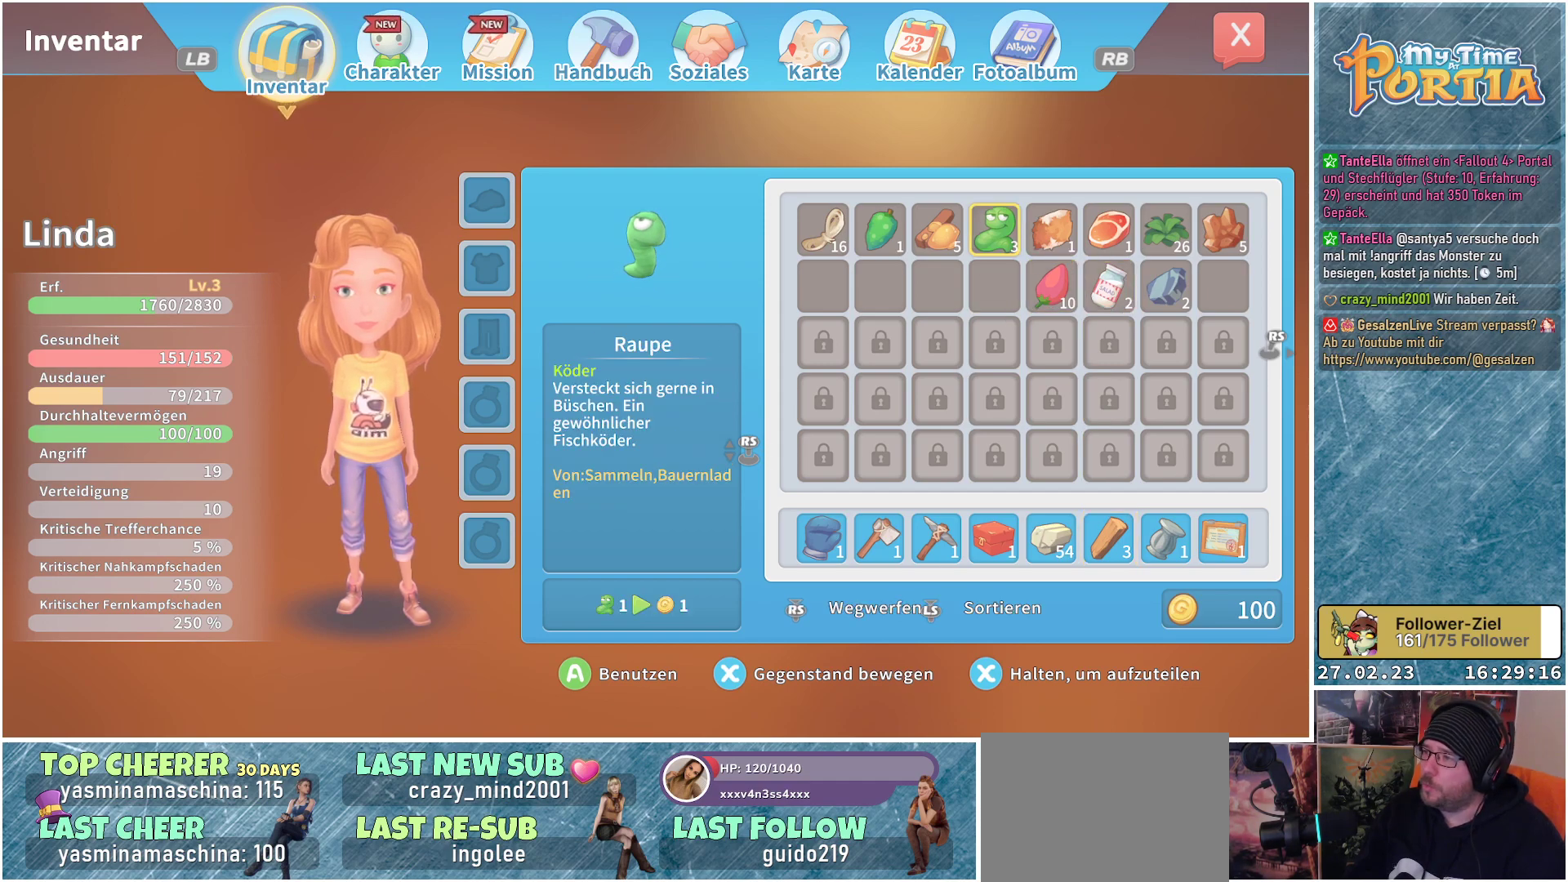
{"buttons": ["DPAD_DOWN"], "left_stick": "center", "right_stick": "center", "events": [[200, "X", "down"], [333, "X", "up"], [500, "DPAD_DOWN", "down"]]}
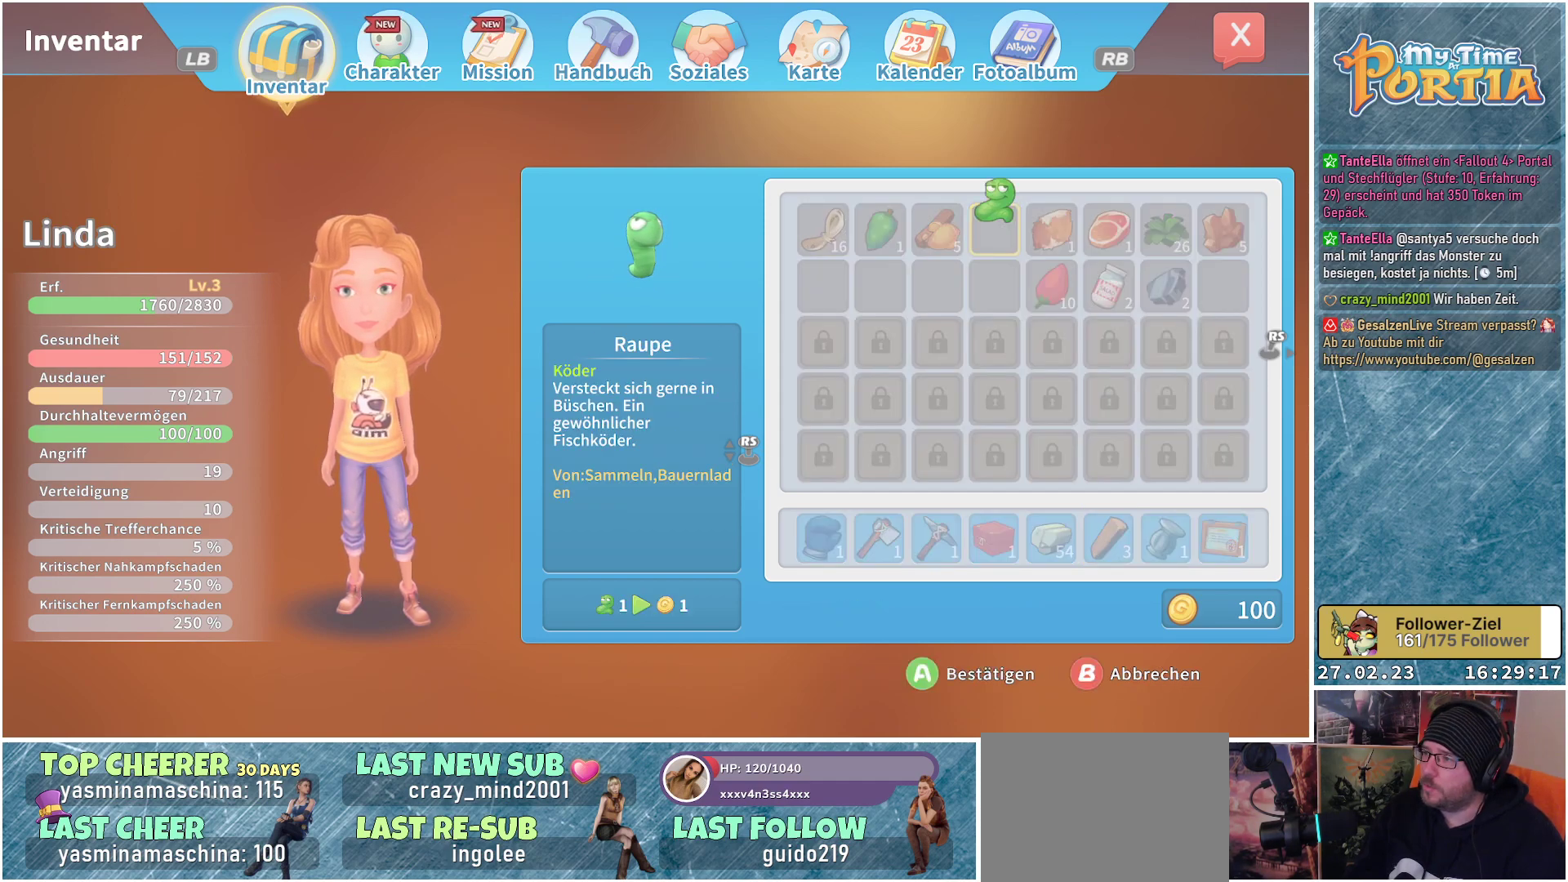
{"buttons": ["DPAD_DOWN"], "left_stick": "center", "right_stick": "center", "events": [[117, "DPAD_DOWN", "up"], [200, "DPAD_DOWN", "down"], [317, "DPAD_DOWN", "up"], [383, "DPAD_DOWN", "down"]]}
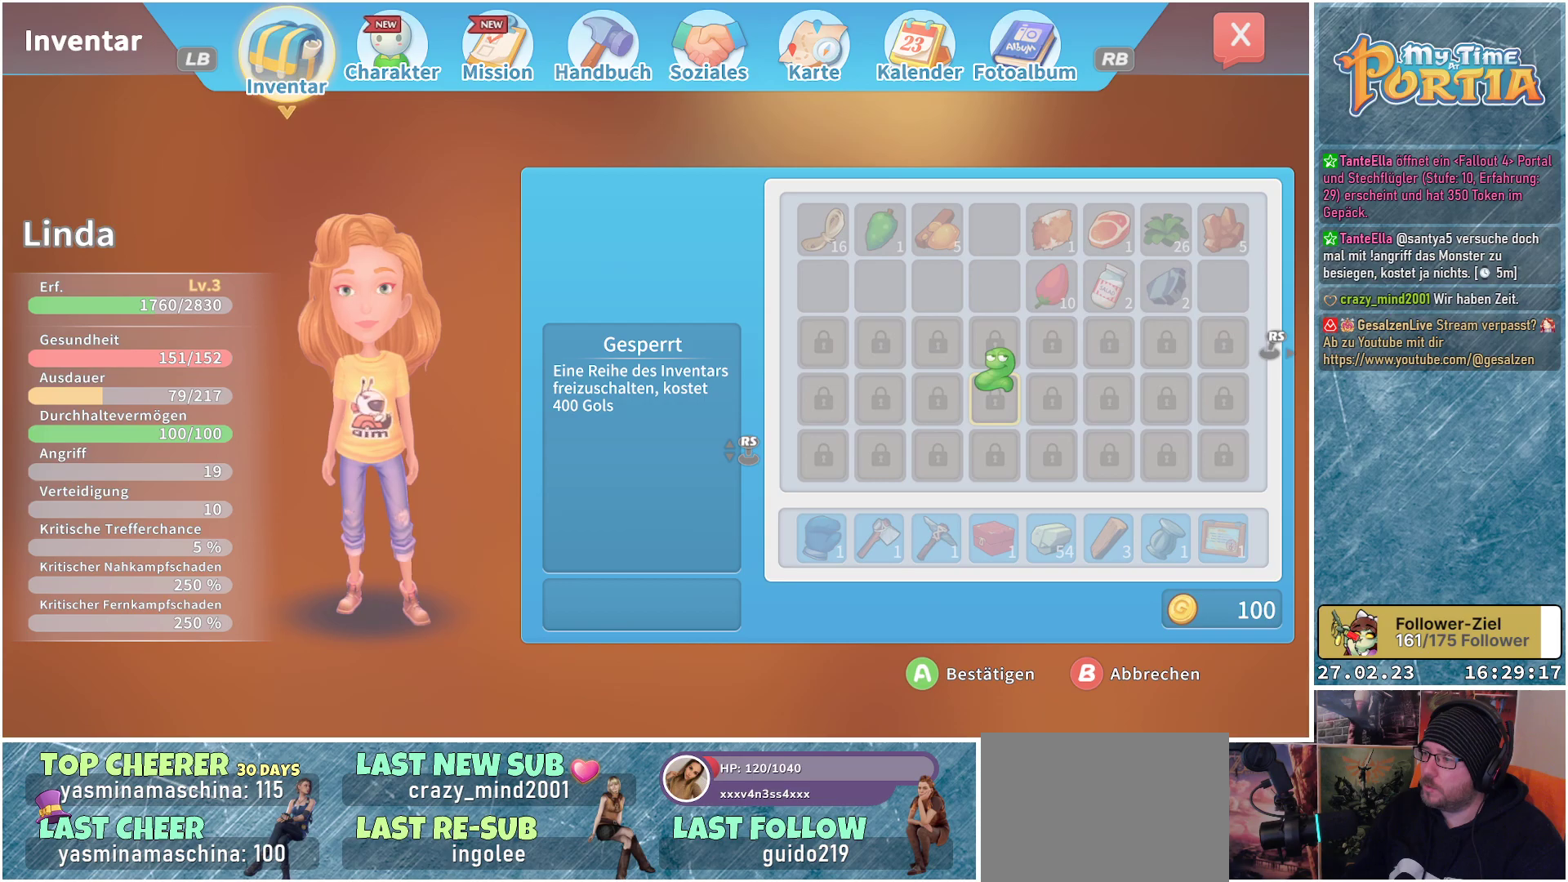
{"buttons": [], "left_stick": "center", "right_stick": "center", "events": [[17, "DPAD_DOWN", "up"], [83, "DPAD_DOWN", "down"], [183, "DPAD_DOWN", "up"], [367, "DPAD_RIGHT", "down"], [467, "DPAD_RIGHT", "up"]]}
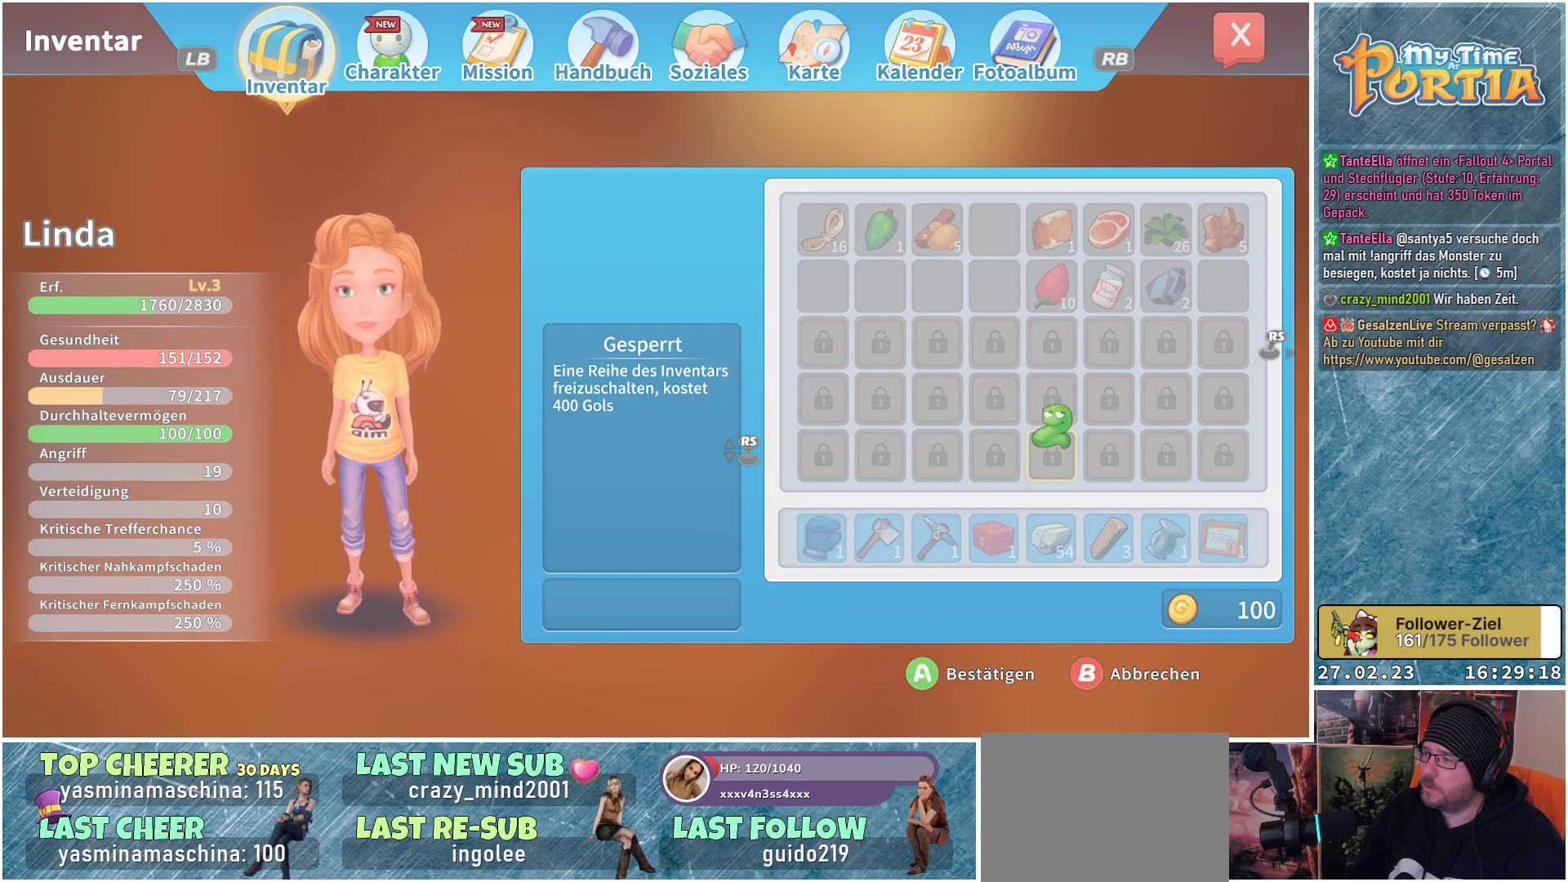
{"buttons": ["DPAD_DOWN"], "left_stick": "center", "right_stick": "center", "events": [[67, "DPAD_RIGHT", "down"], [150, "DPAD_RIGHT", "up"], [400, "DPAD_DOWN", "down"]]}
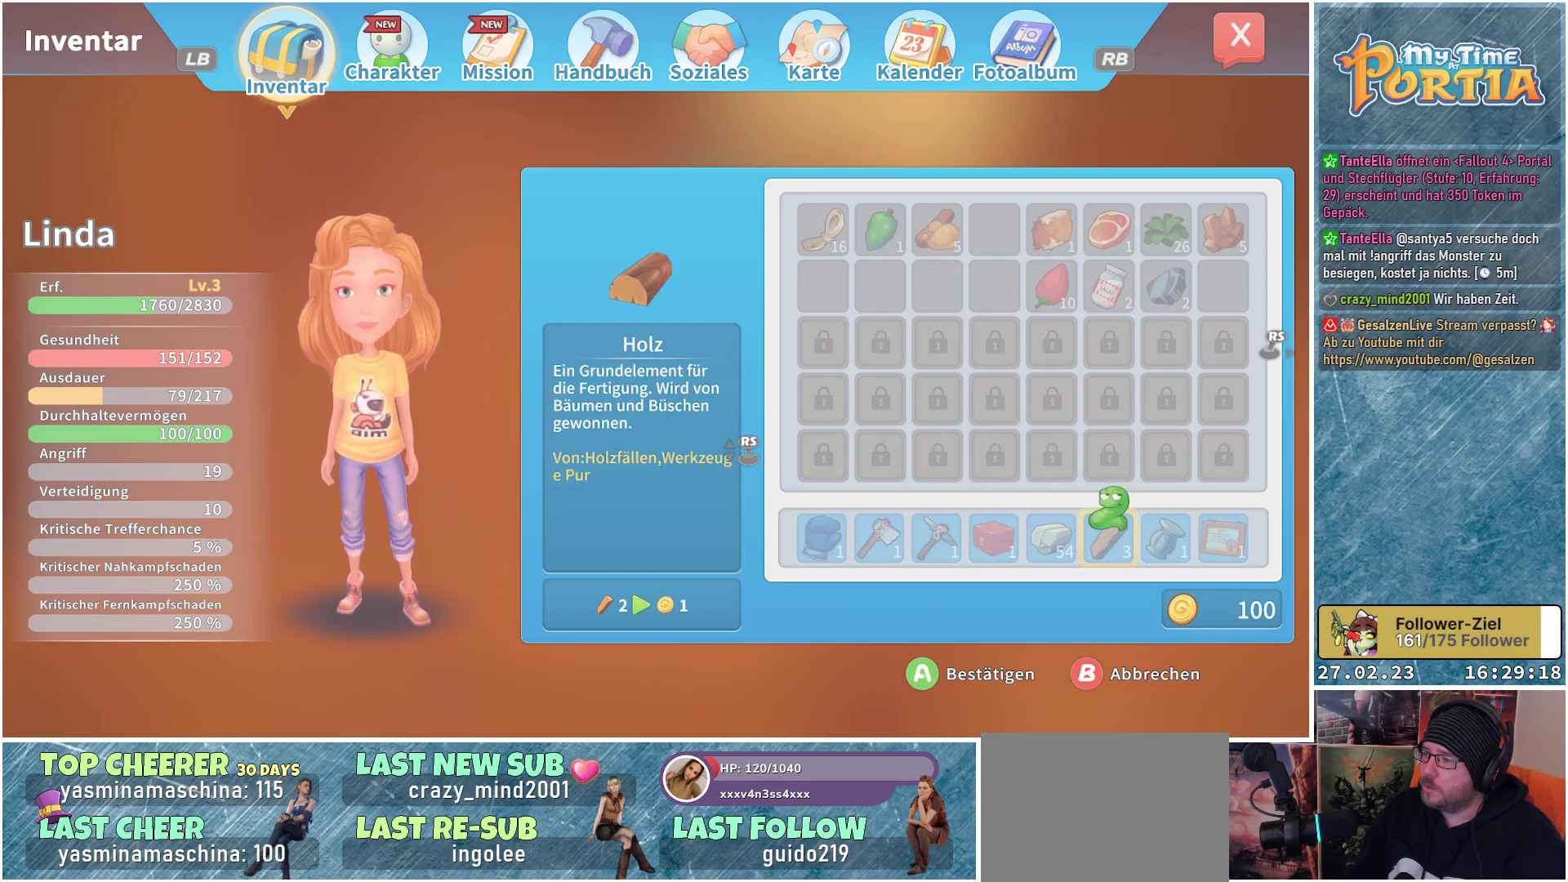
{"buttons": [], "left_stick": "center", "right_stick": "center", "events": [[17, "DPAD_DOWN", "up"], [217, "DPAD_DOWN", "down"], [333, "DPAD_DOWN", "up"]]}
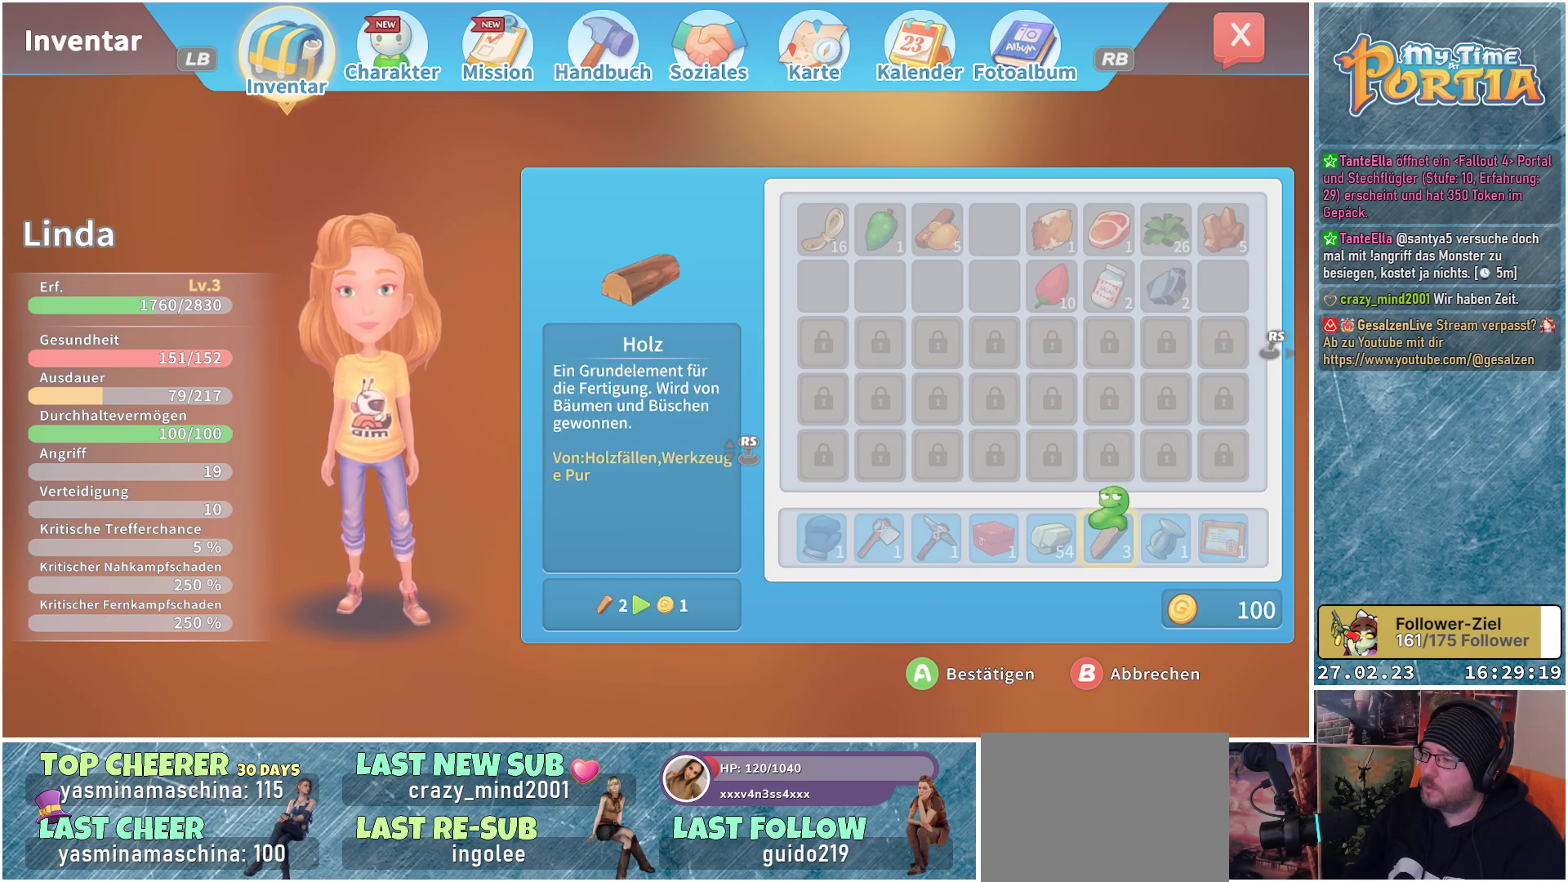
{"buttons": [], "left_stick": "center", "right_stick": "center", "events": [[350, "A", "down"], [483, "A", "up"]]}
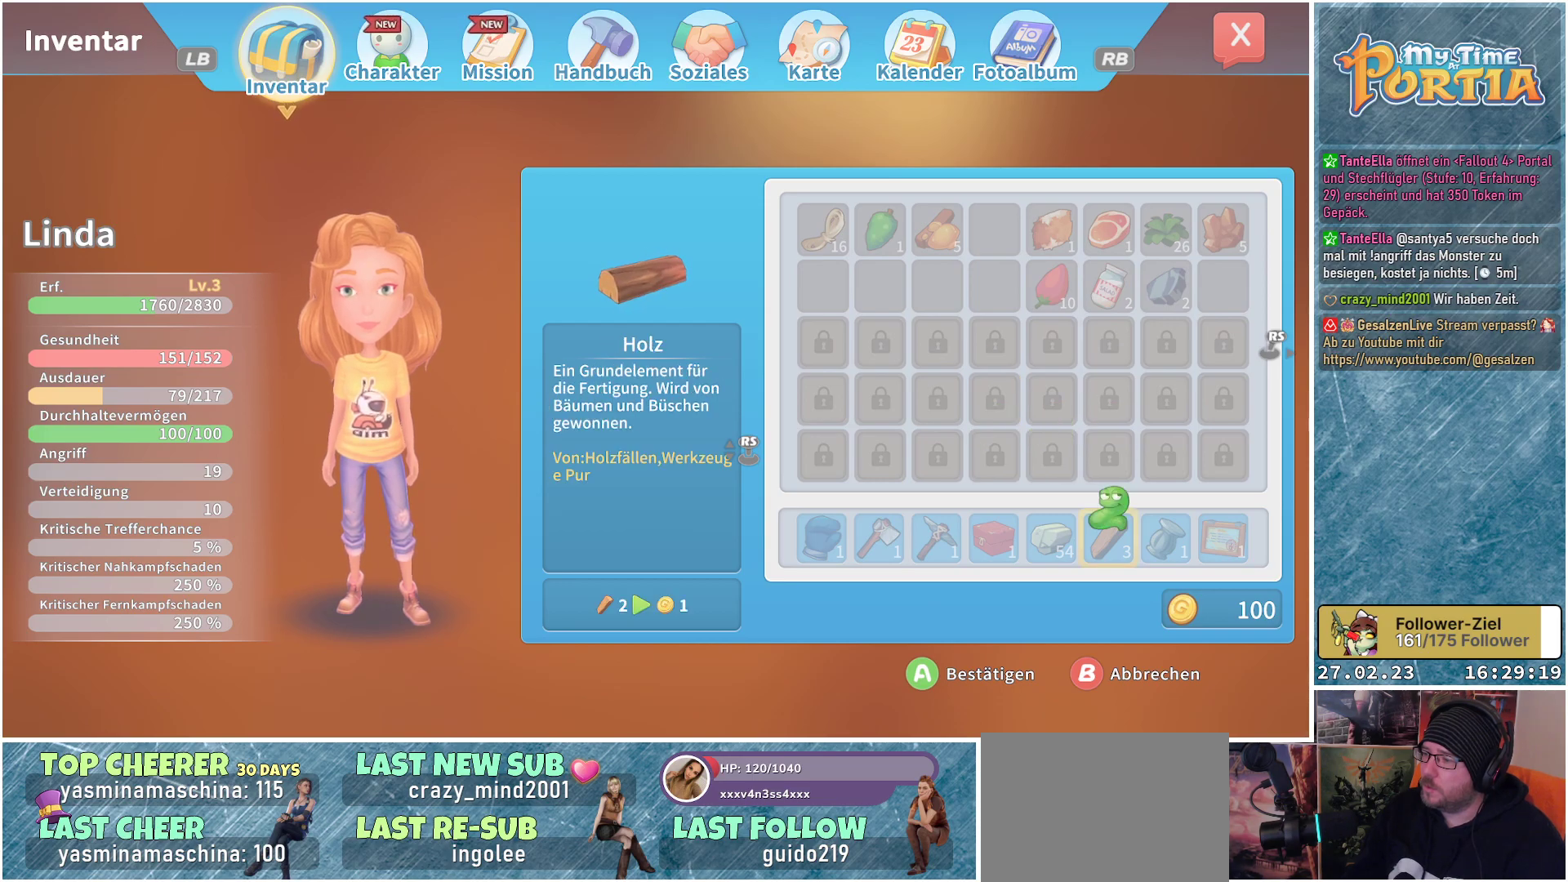
{"buttons": [], "left_stick": "center", "right_stick": "center", "events": [[400, "B", "down"], [500, "B", "up"]]}
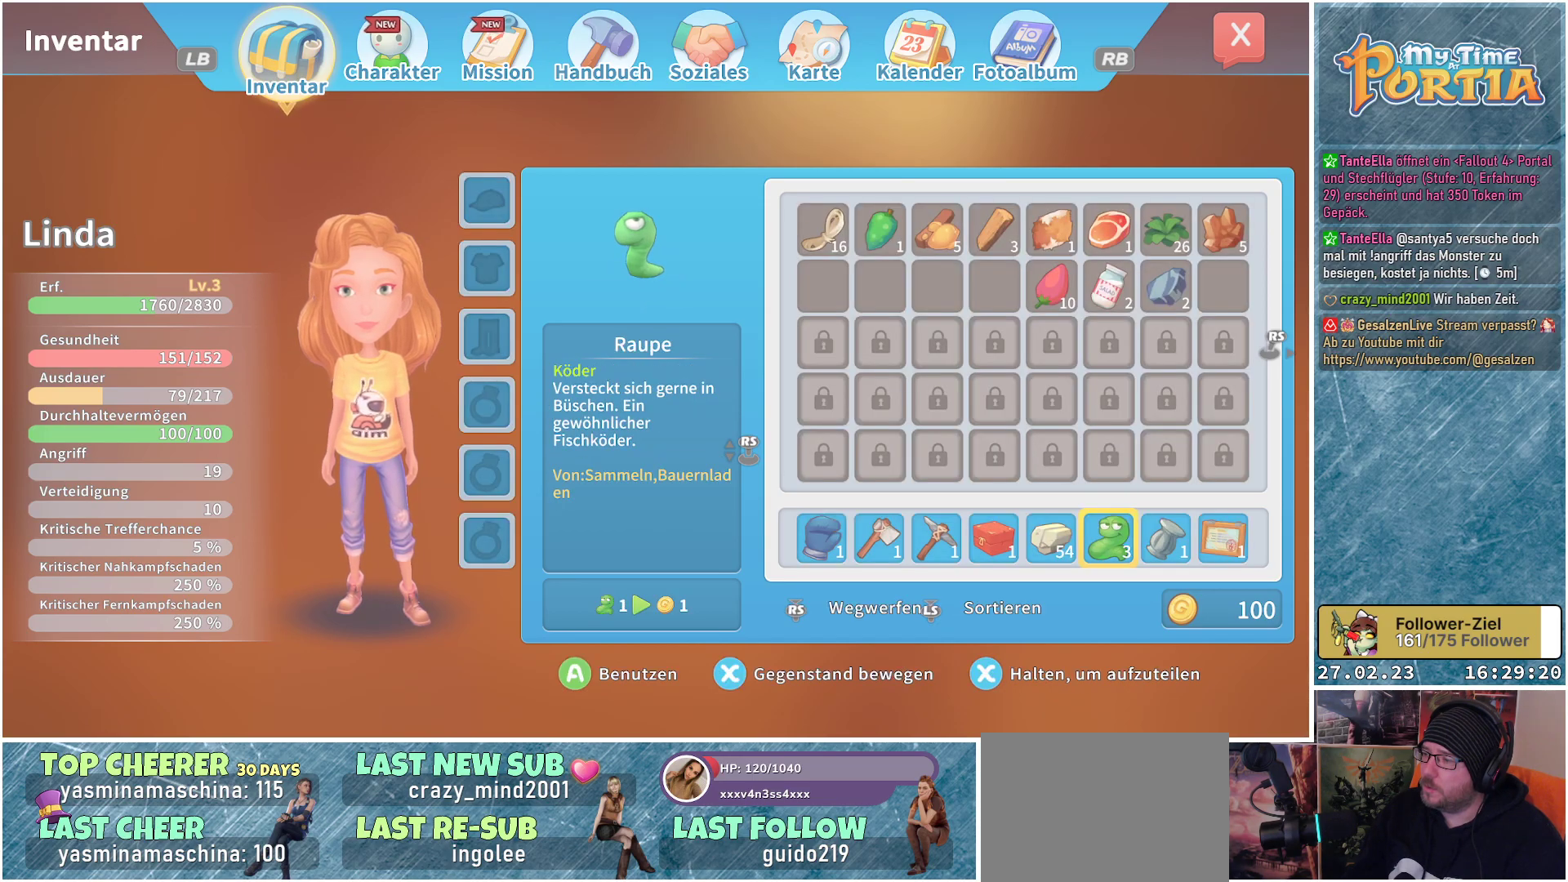
{"buttons": [], "left_stick": "center", "right_stick": "center", "events": []}
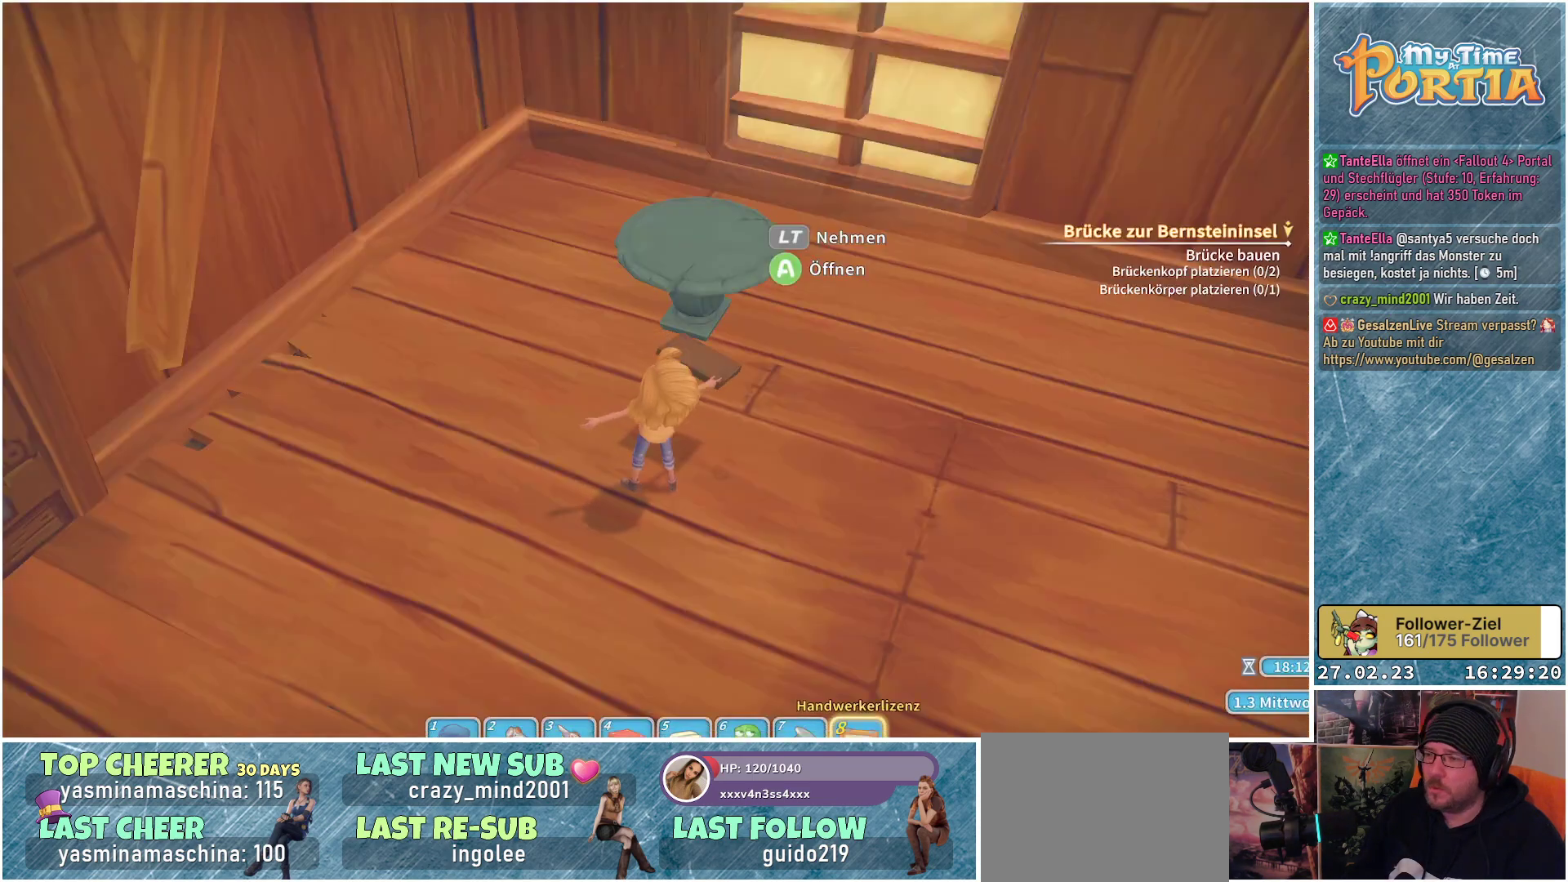
{"buttons": [], "left_stick": "center", "right_stick": "center", "events": []}
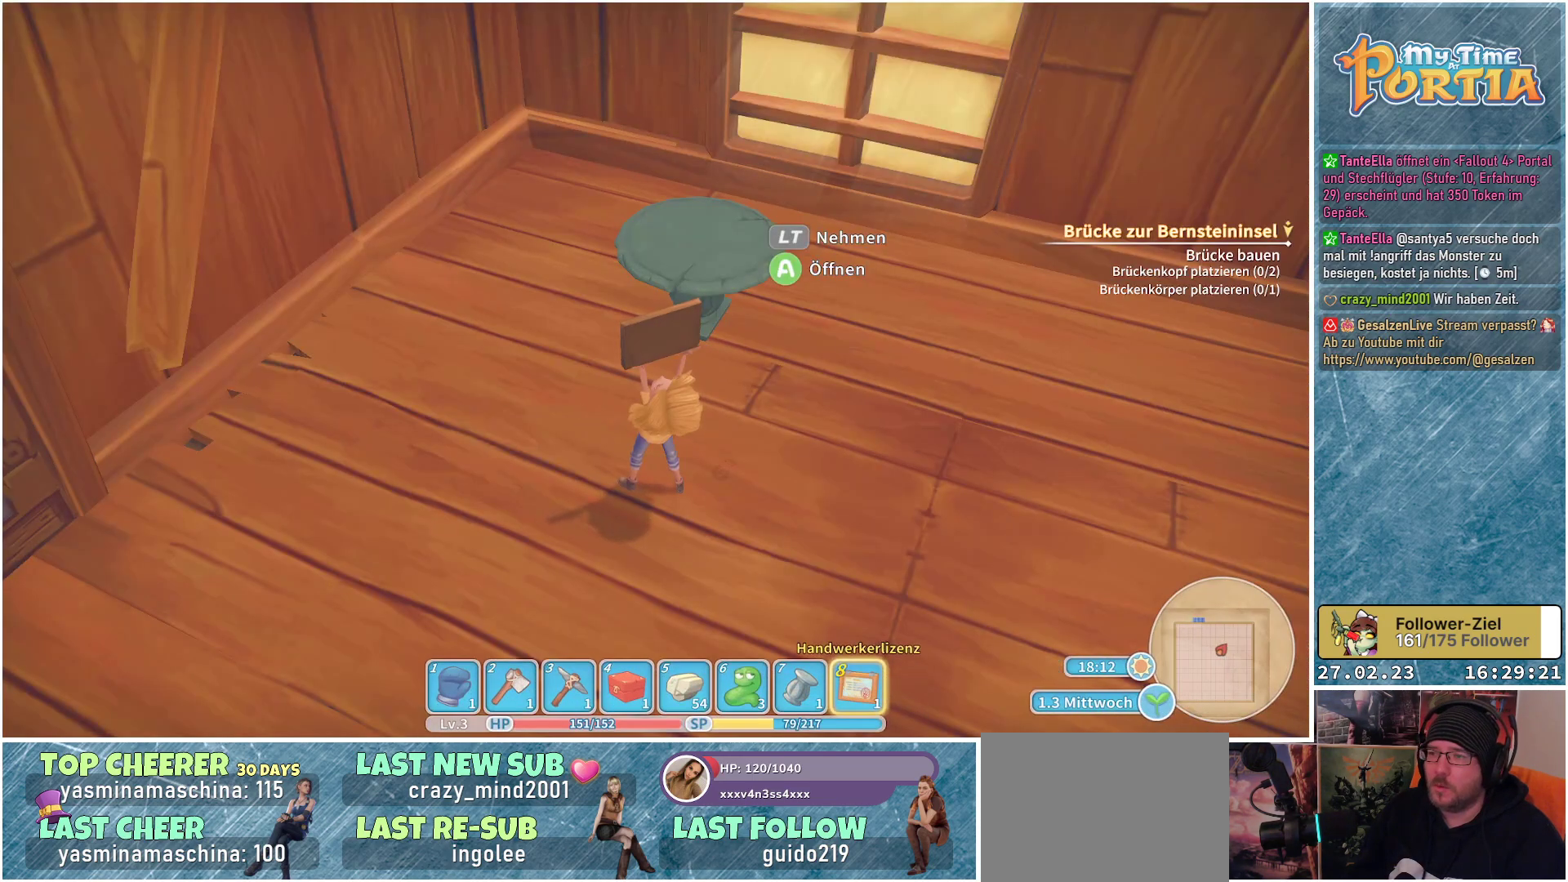
{"buttons": [], "left_stick": "center", "right_stick": "center", "events": [[17, "right_stick", "right"], [83, "right_stick", "up-right"], [367, "right_stick", "center"]]}
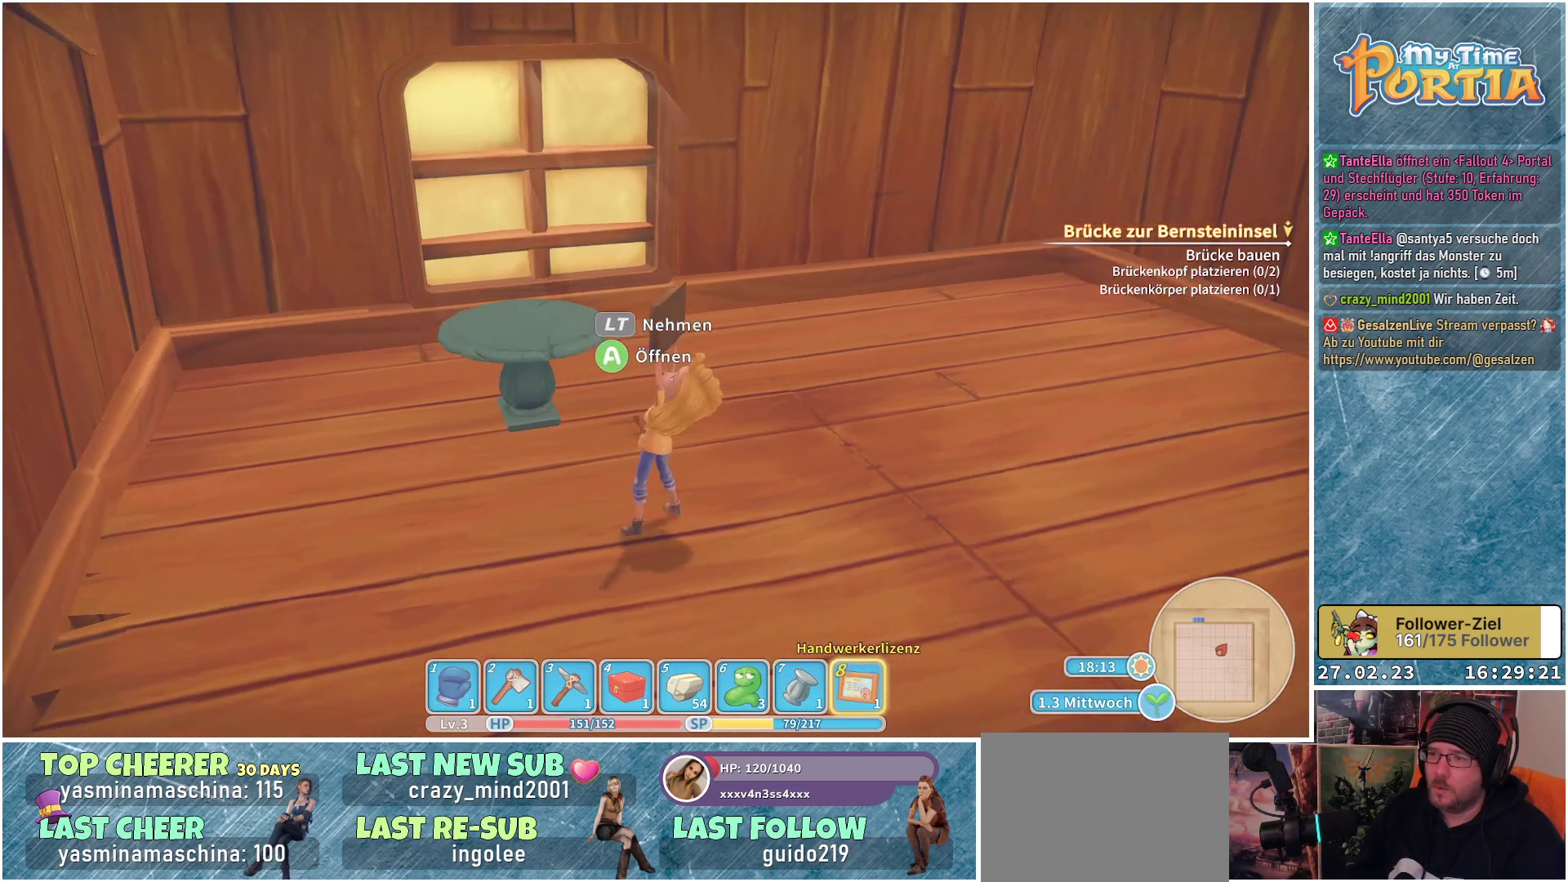
{"buttons": [], "left_stick": "up-left", "right_stick": "left", "events": [[67, "right_stick", "left"], [233, "left_stick", "down-left"], [483, "left_stick", "up-left"]]}
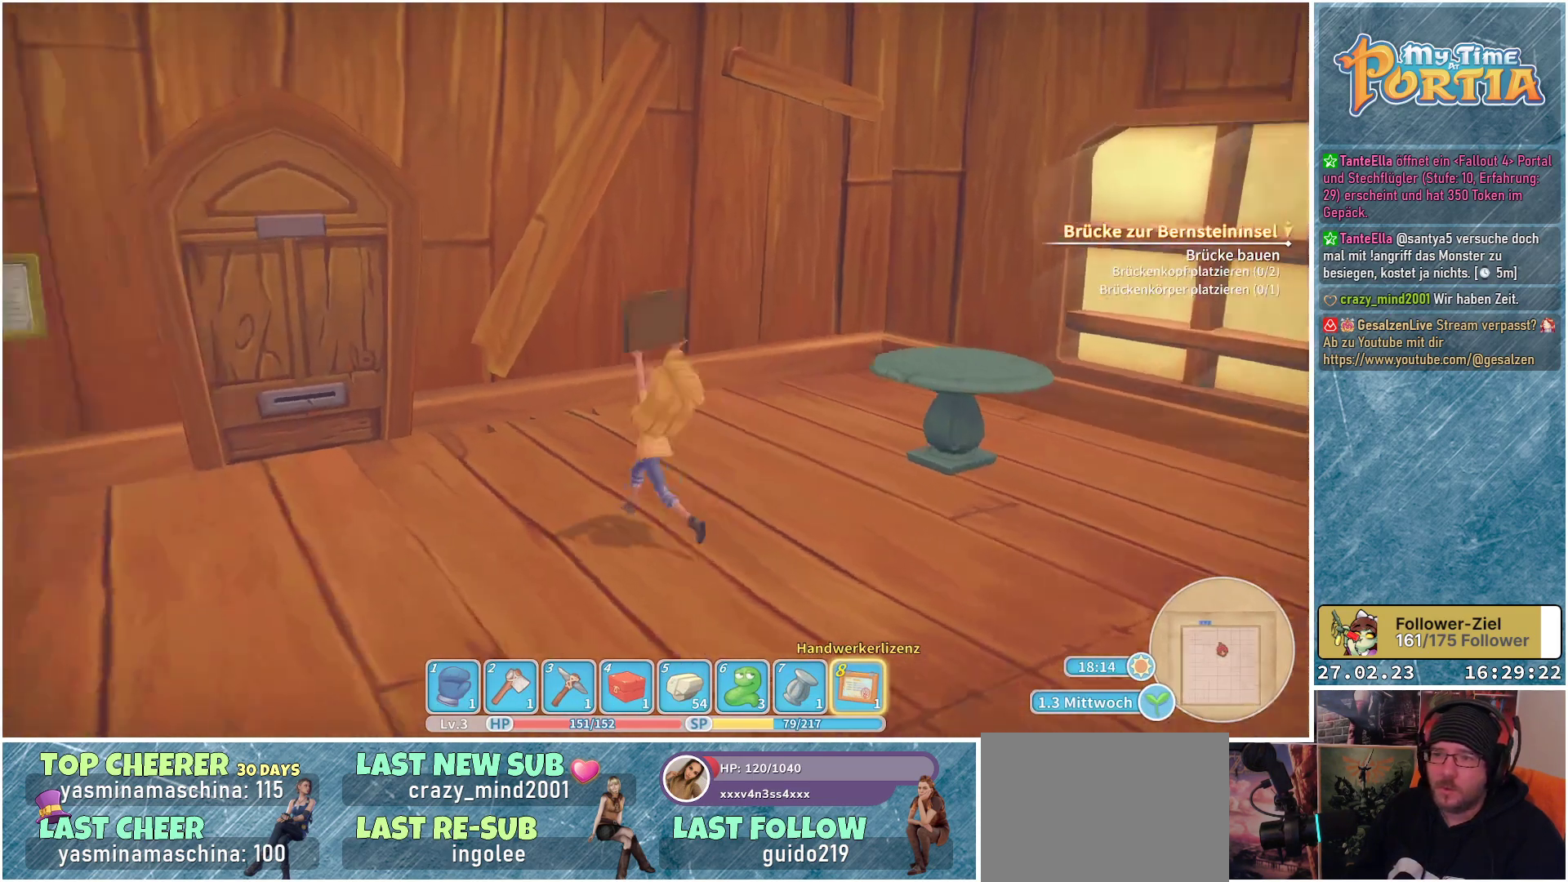
{"buttons": [], "left_stick": "up", "right_stick": "down-left", "events": [[117, "left_stick", "up"], [133, "right_stick", "center"], [500, "right_stick", "down-left"]]}
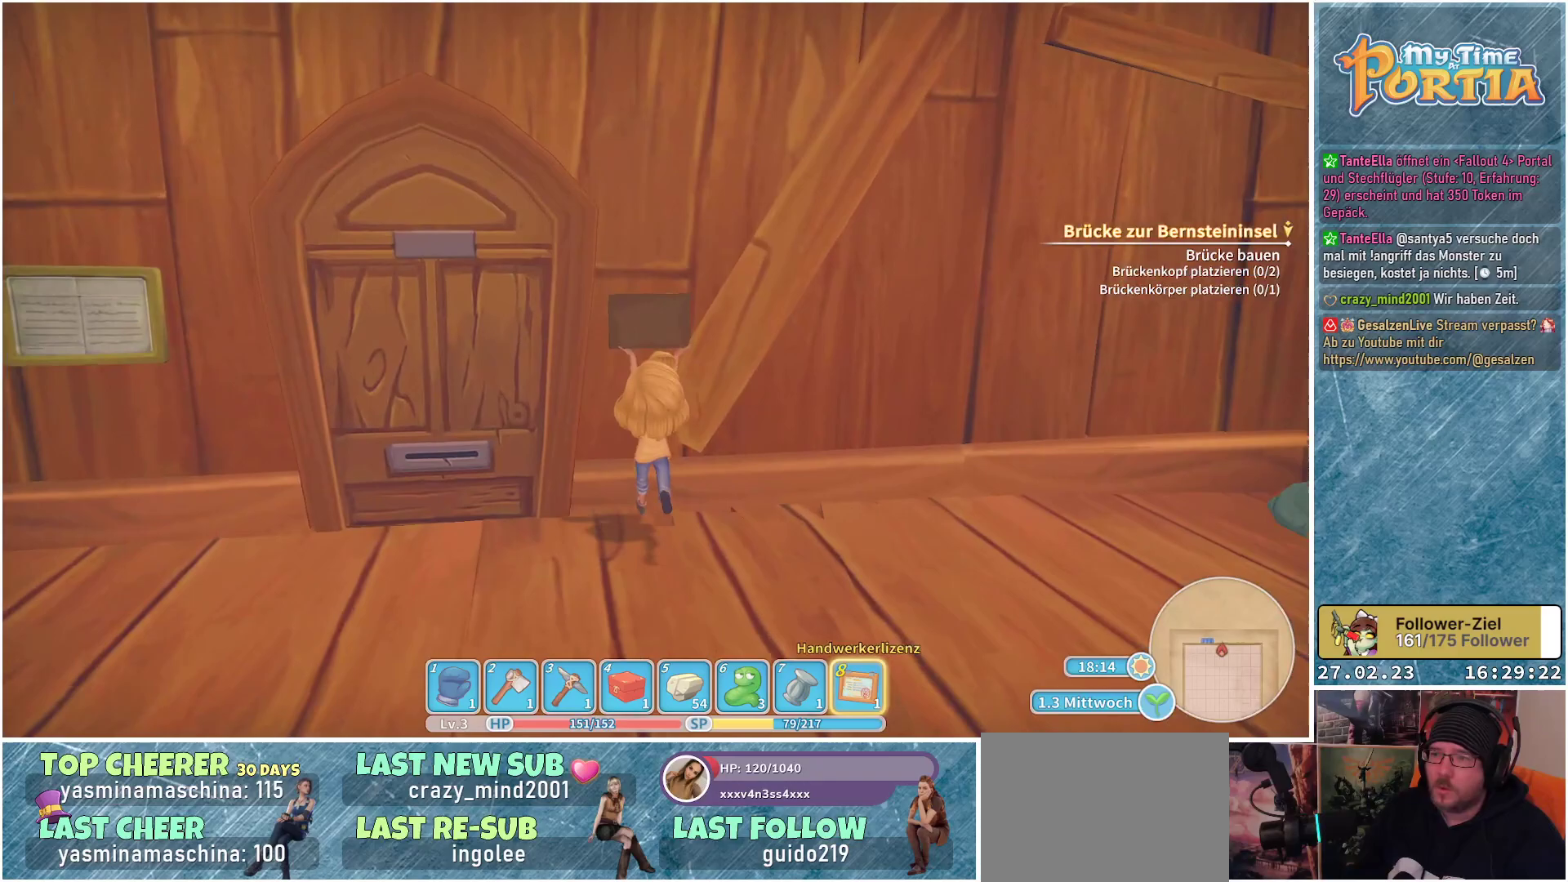
{"buttons": [], "left_stick": "up-right", "right_stick": "center", "events": [[200, "left_stick", "center"], [233, "right_stick", "center"], [483, "left_stick", "up-right"]]}
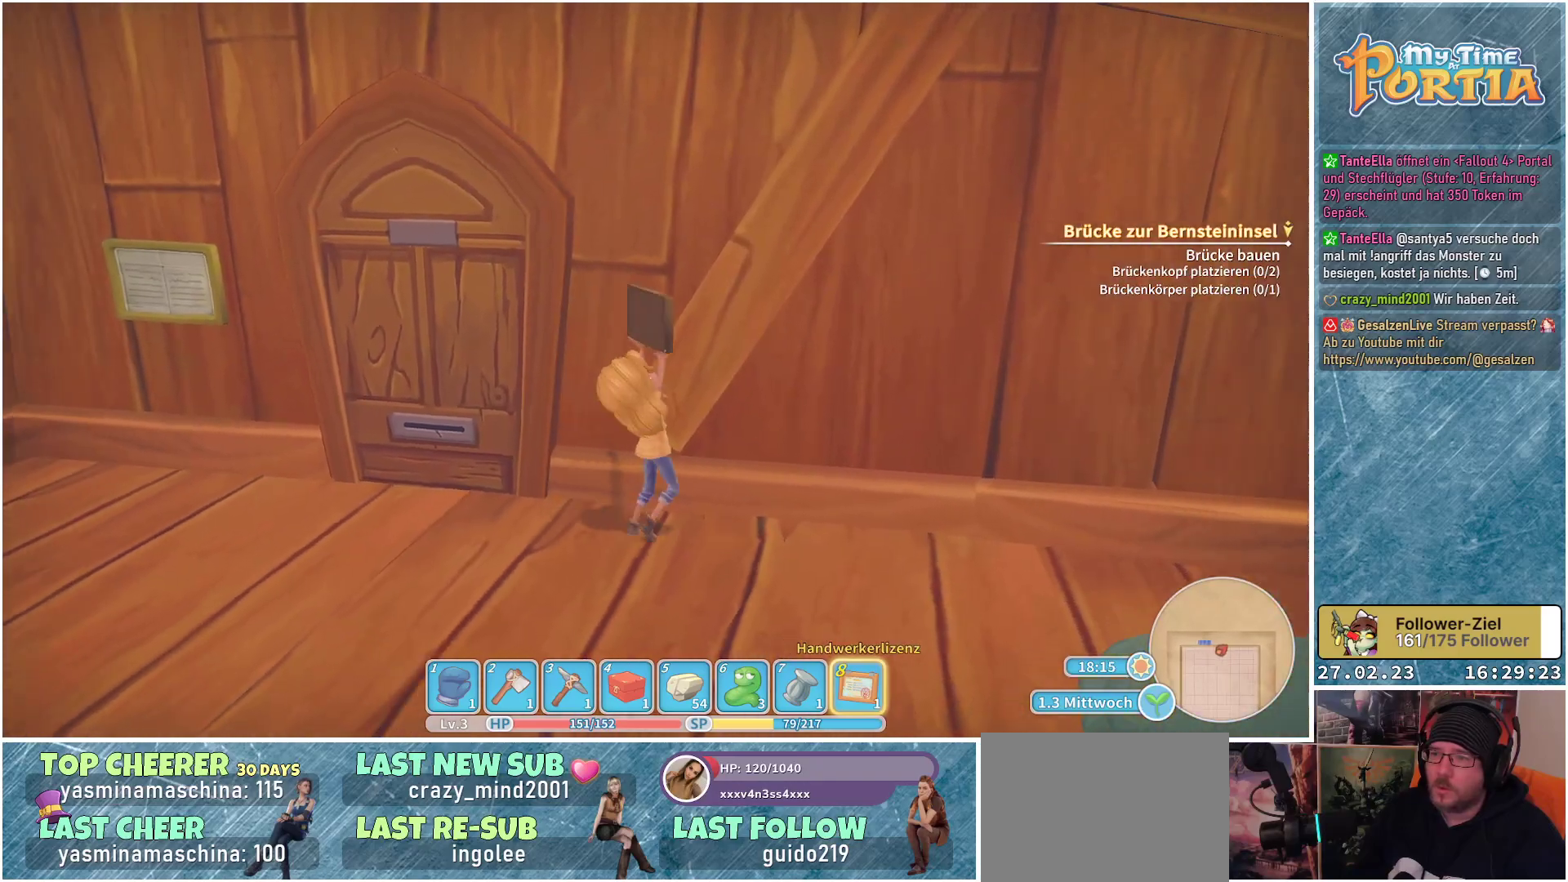
{"buttons": [], "left_stick": "up", "right_stick": "center", "events": [[133, "left_stick", "up"]]}
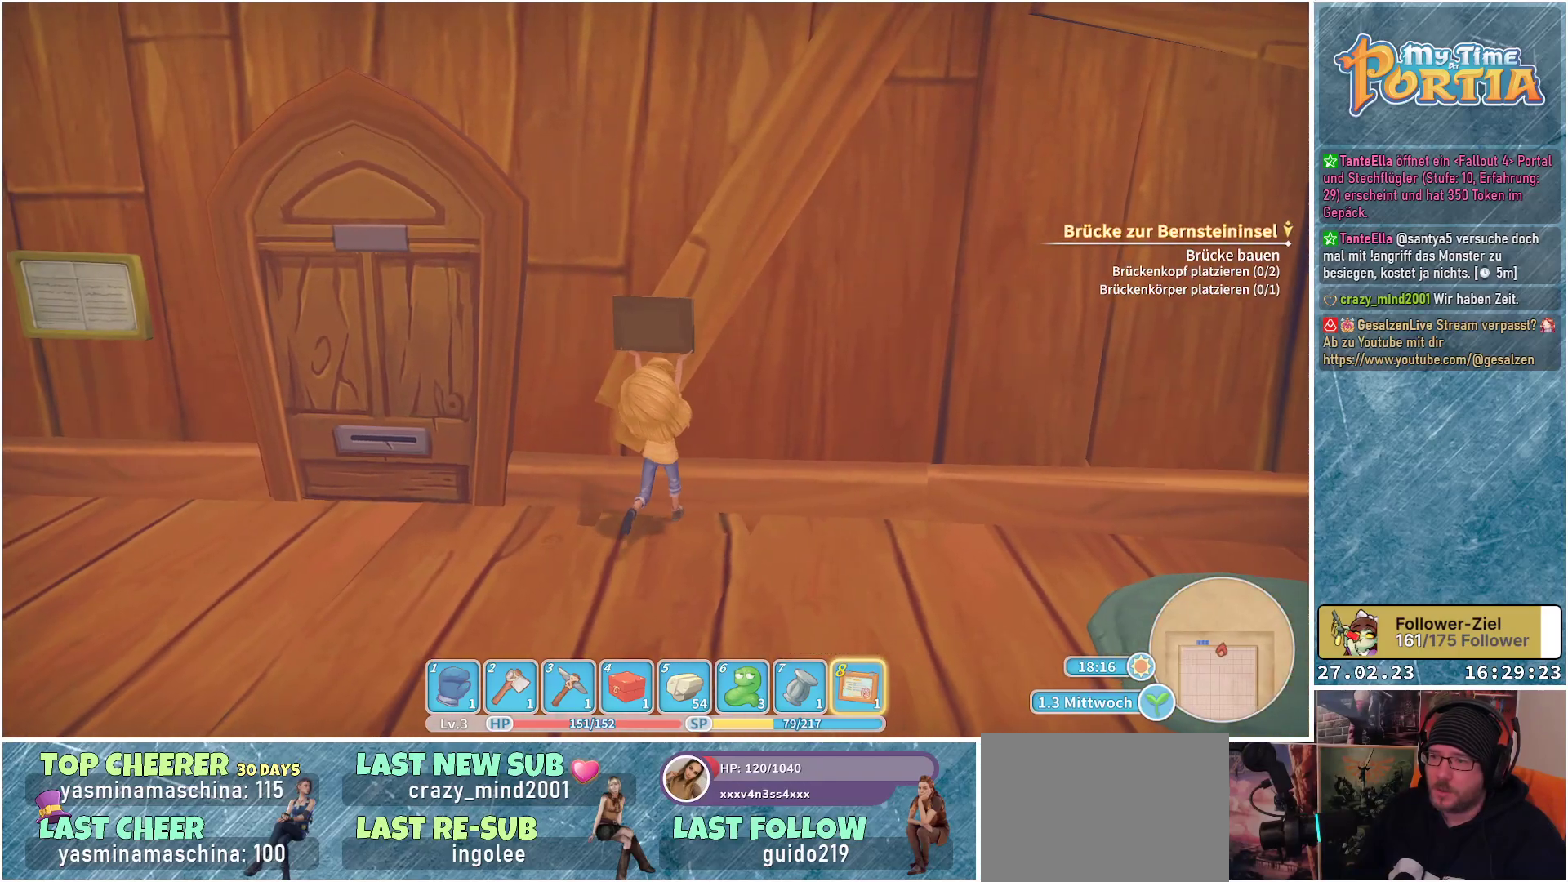
{"buttons": [], "left_stick": "center", "right_stick": "down", "events": [[17, "left_stick", "center"], [117, "left_stick", "down"], [500, "left_stick", "center"], [500, "right_stick", "down"]]}
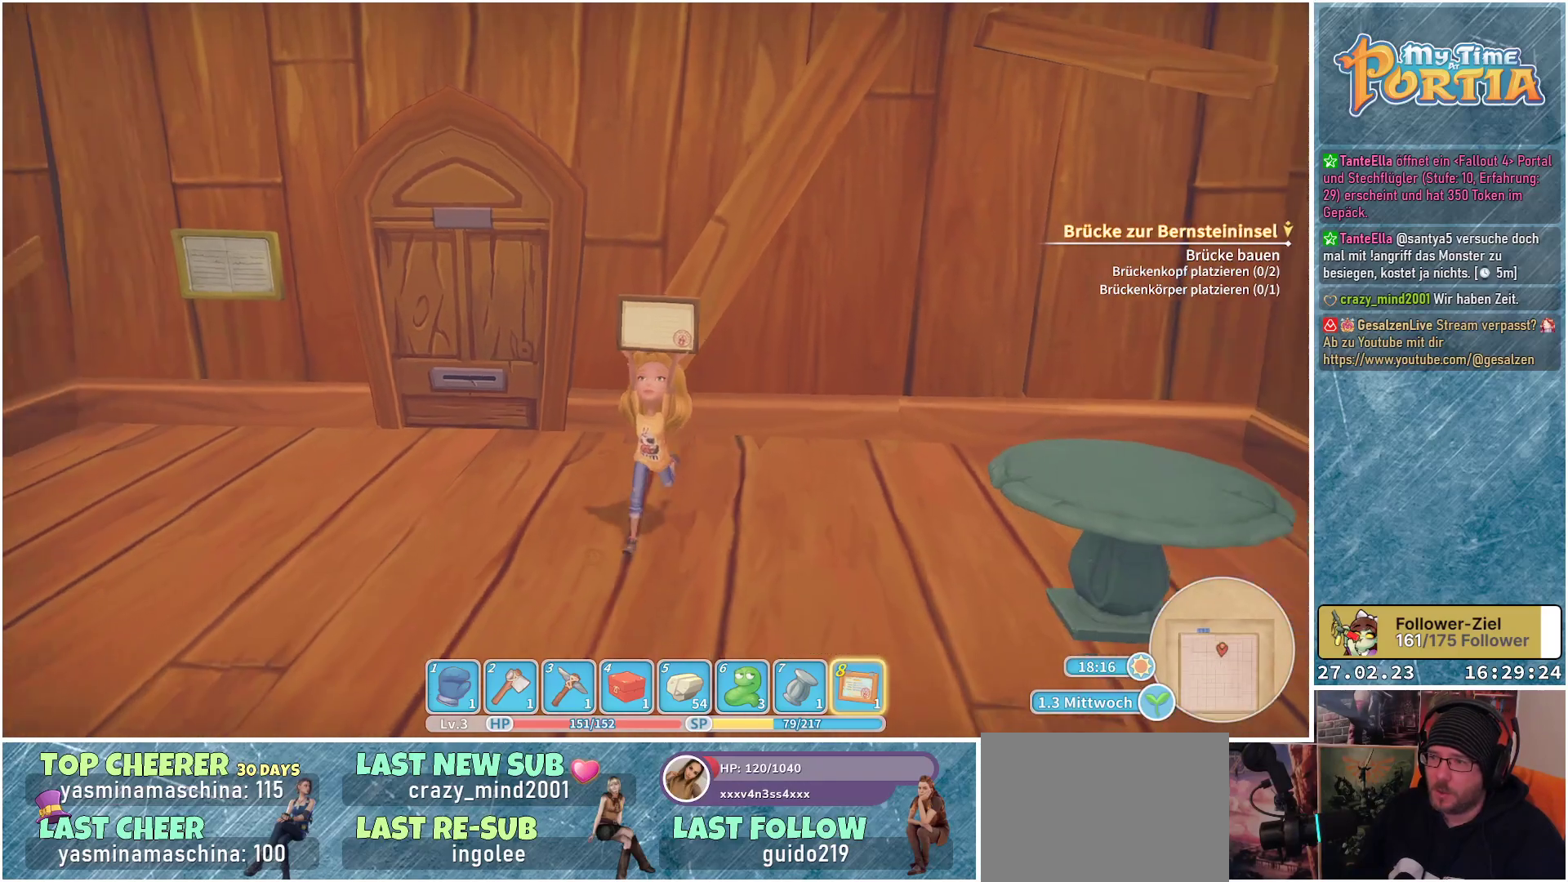
{"buttons": [], "left_stick": "left", "right_stick": "left", "events": [[433, "left_stick", "left"], [483, "right_stick", "left"]]}
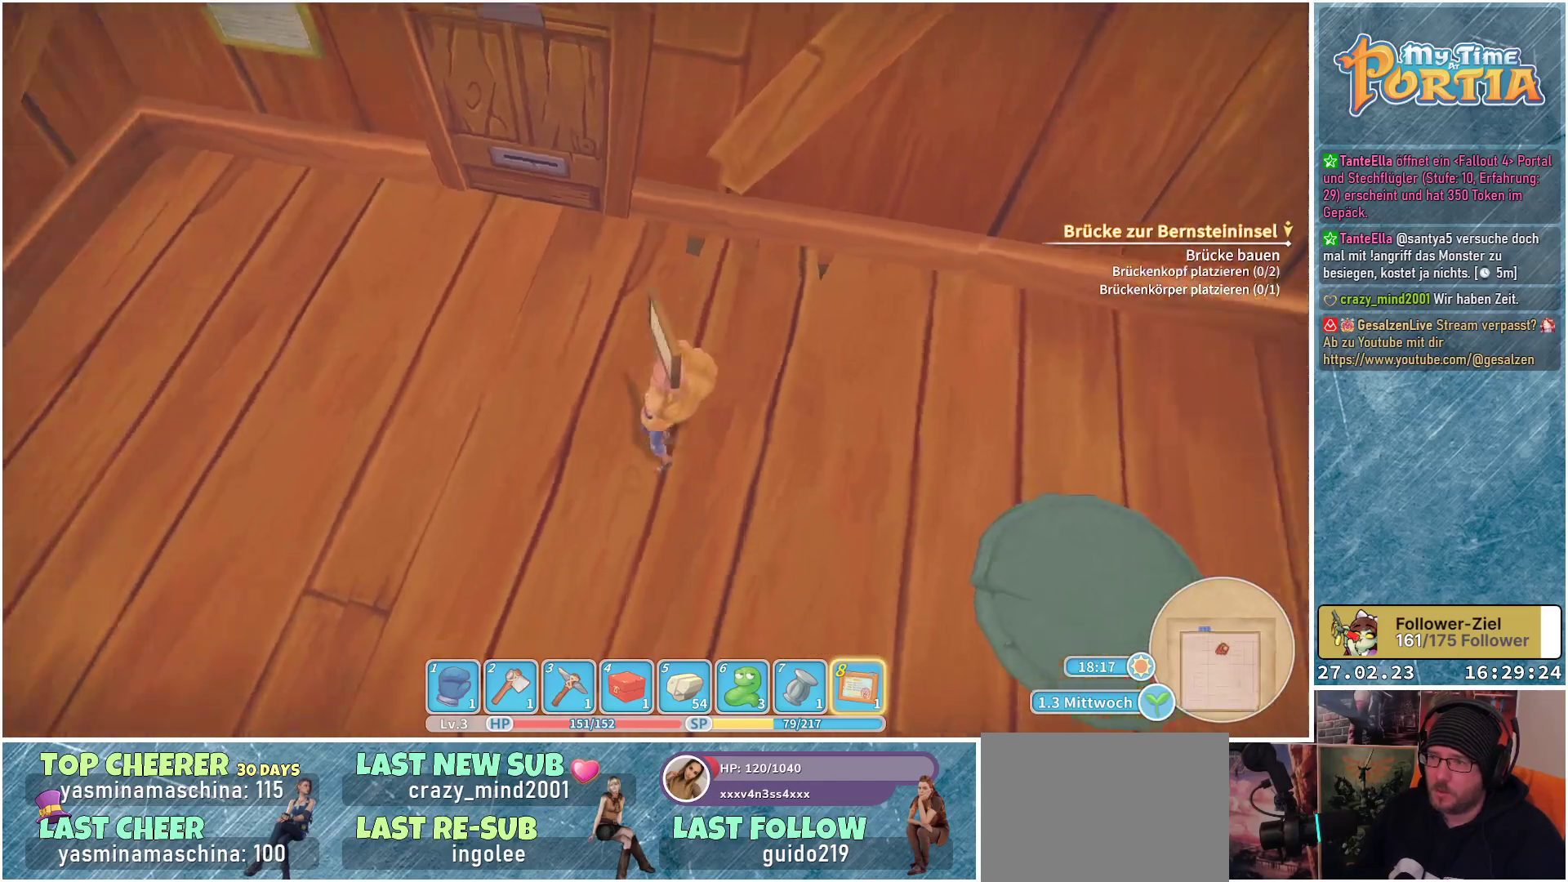
{"buttons": [], "left_stick": "up", "right_stick": "up-left", "events": [[167, "right_stick", "up-left"], [217, "left_stick", "up-left"], [367, "left_stick", "up"]]}
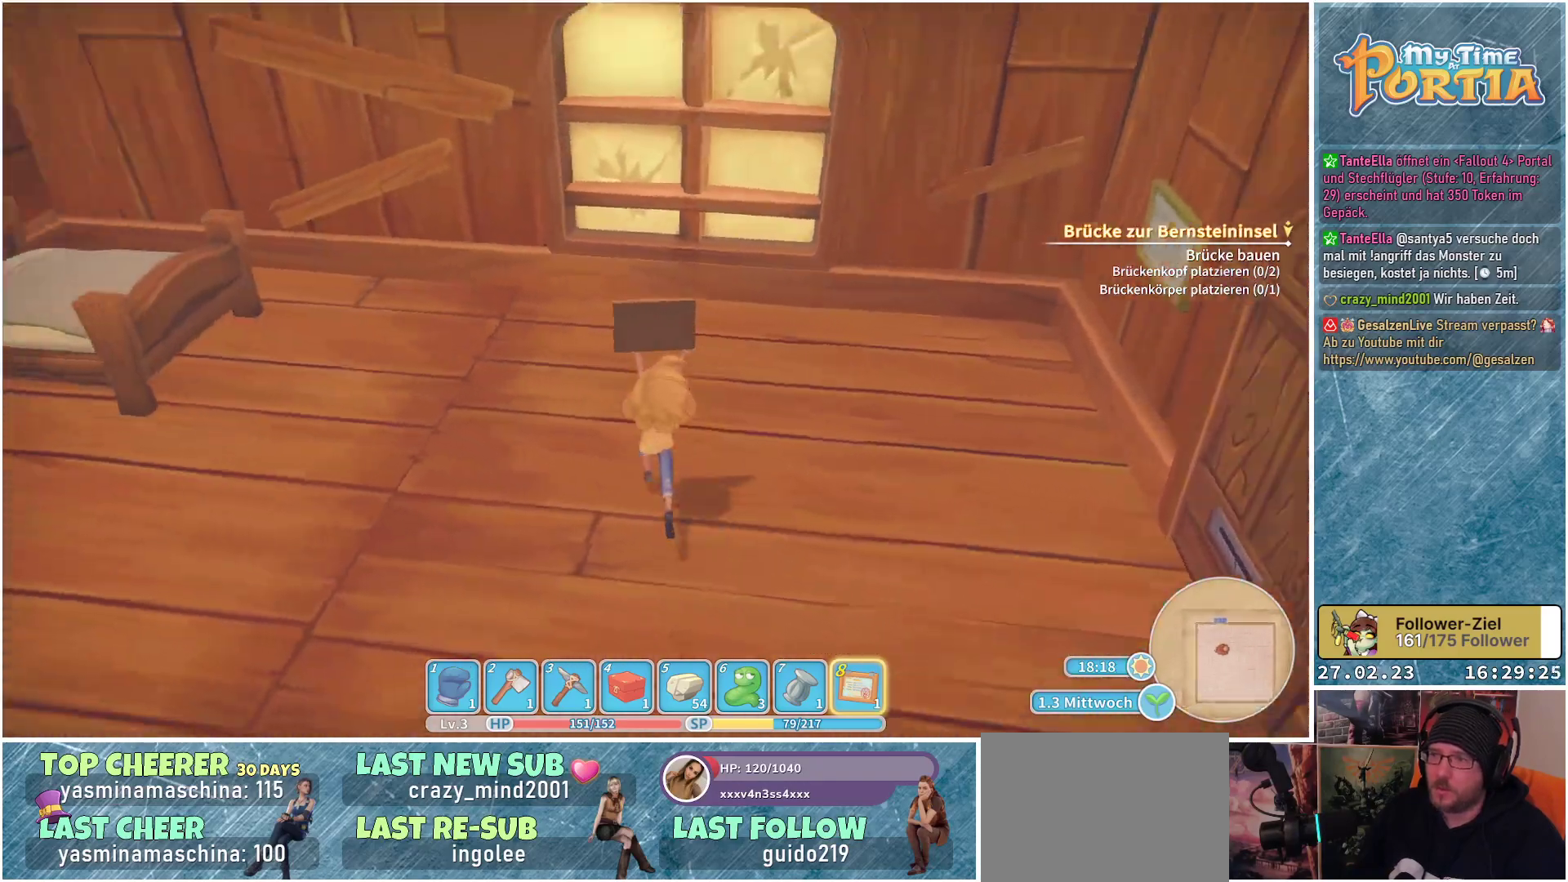
{"buttons": [], "left_stick": "up", "right_stick": "up", "events": [[150, "right_stick", "center"], [433, "right_stick", "up"]]}
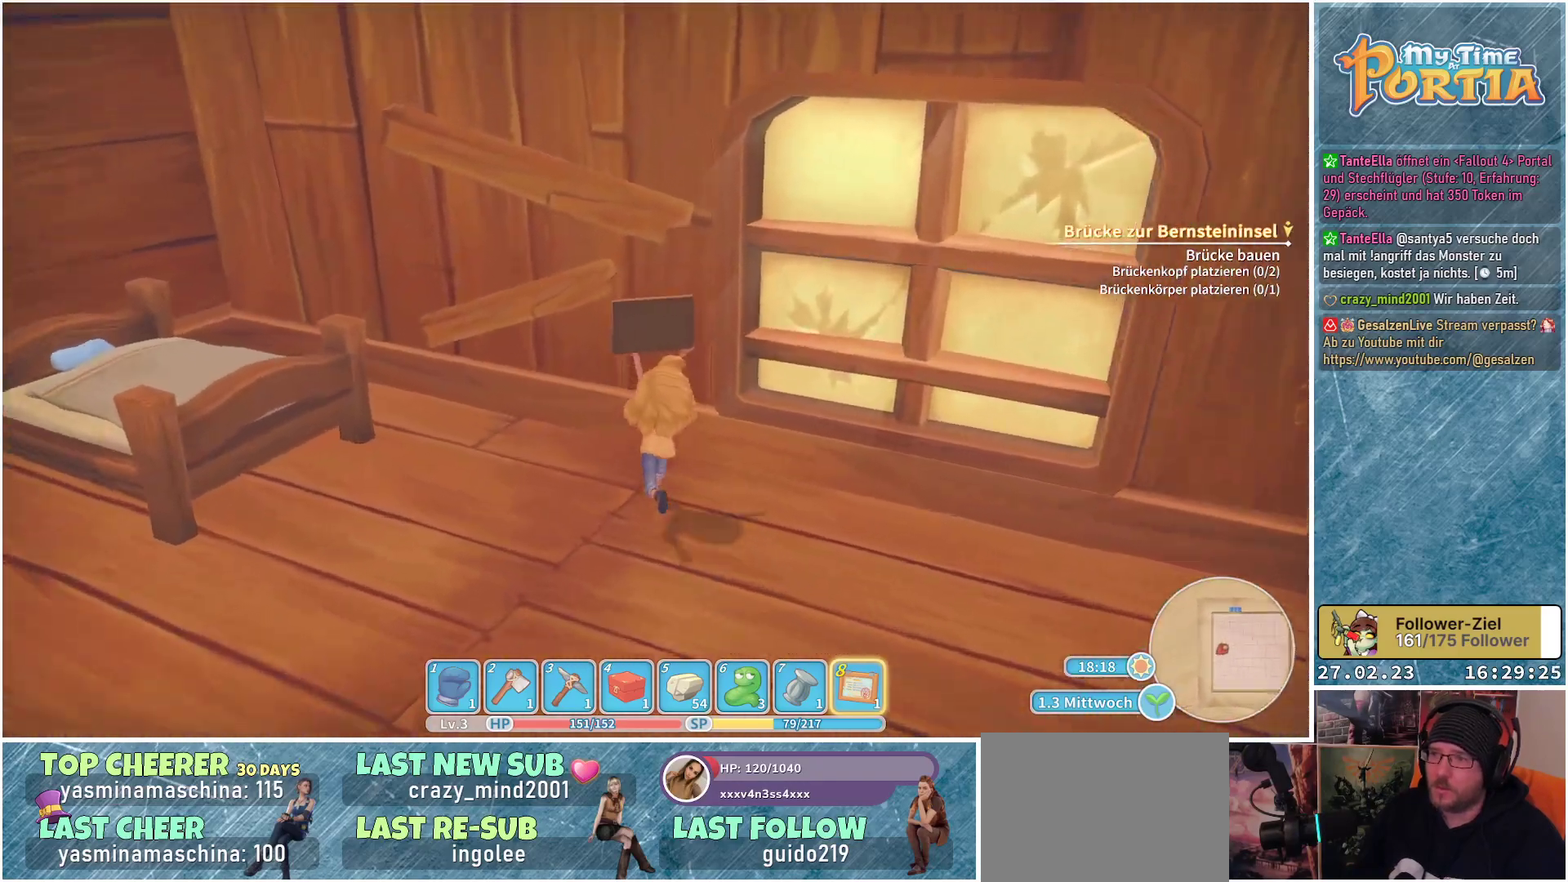
{"buttons": [], "left_stick": "down-left", "right_stick": "left", "events": [[67, "right_stick", "center"], [183, "left_stick", "up-left"], [267, "right_stick", "left"], [317, "left_stick", "left"], [450, "left_stick", "down-left"]]}
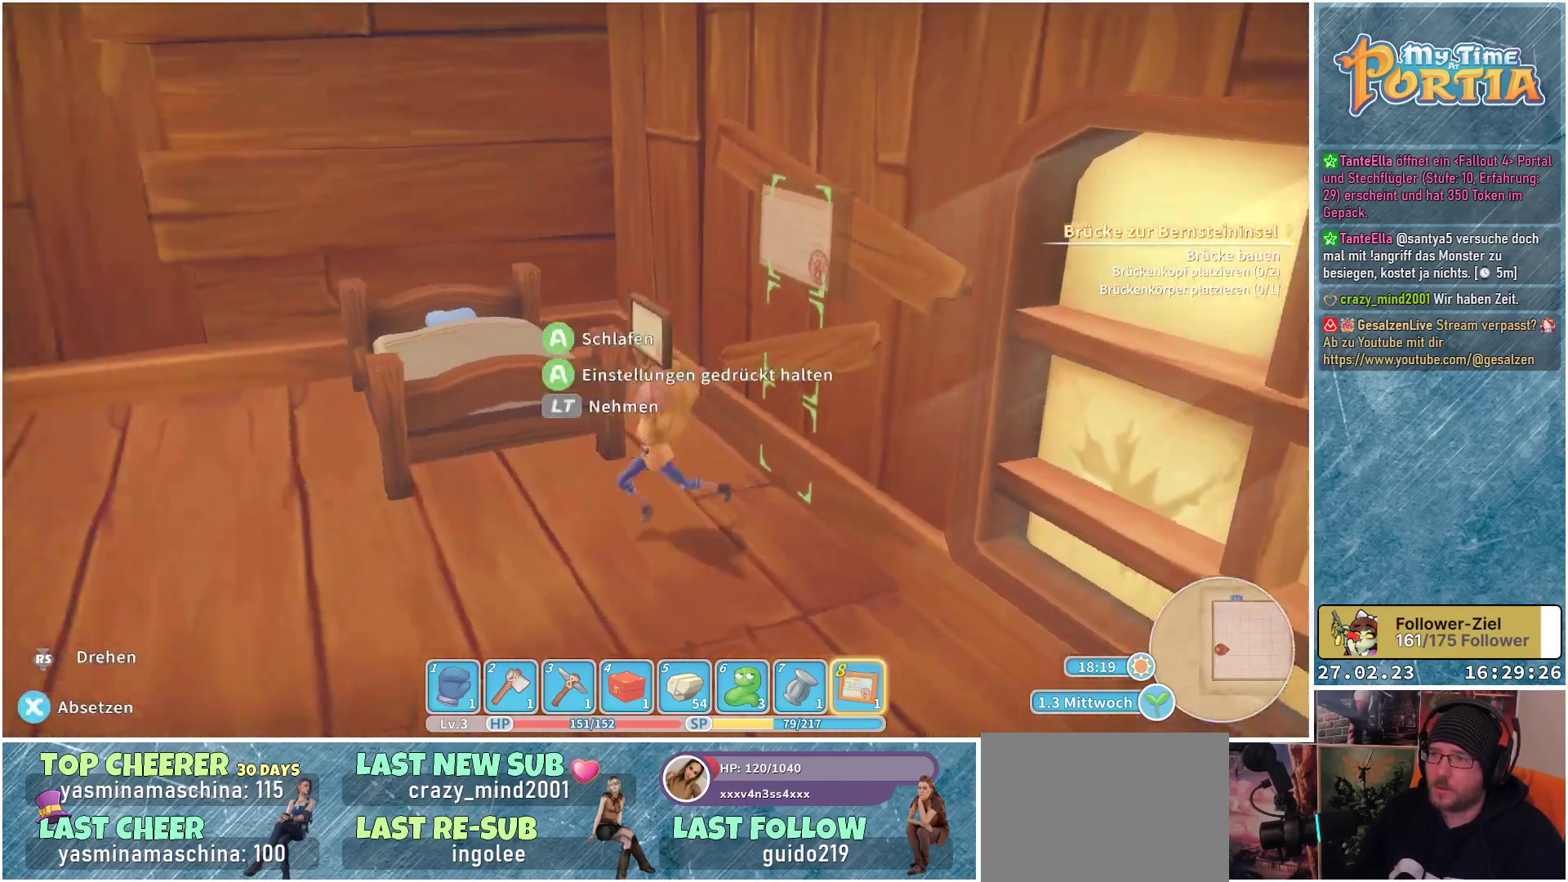
{"buttons": [], "left_stick": "center", "right_stick": "right", "events": [[133, "left_stick", "center"], [233, "right_stick", "up-right"], [333, "right_stick", "right"]]}
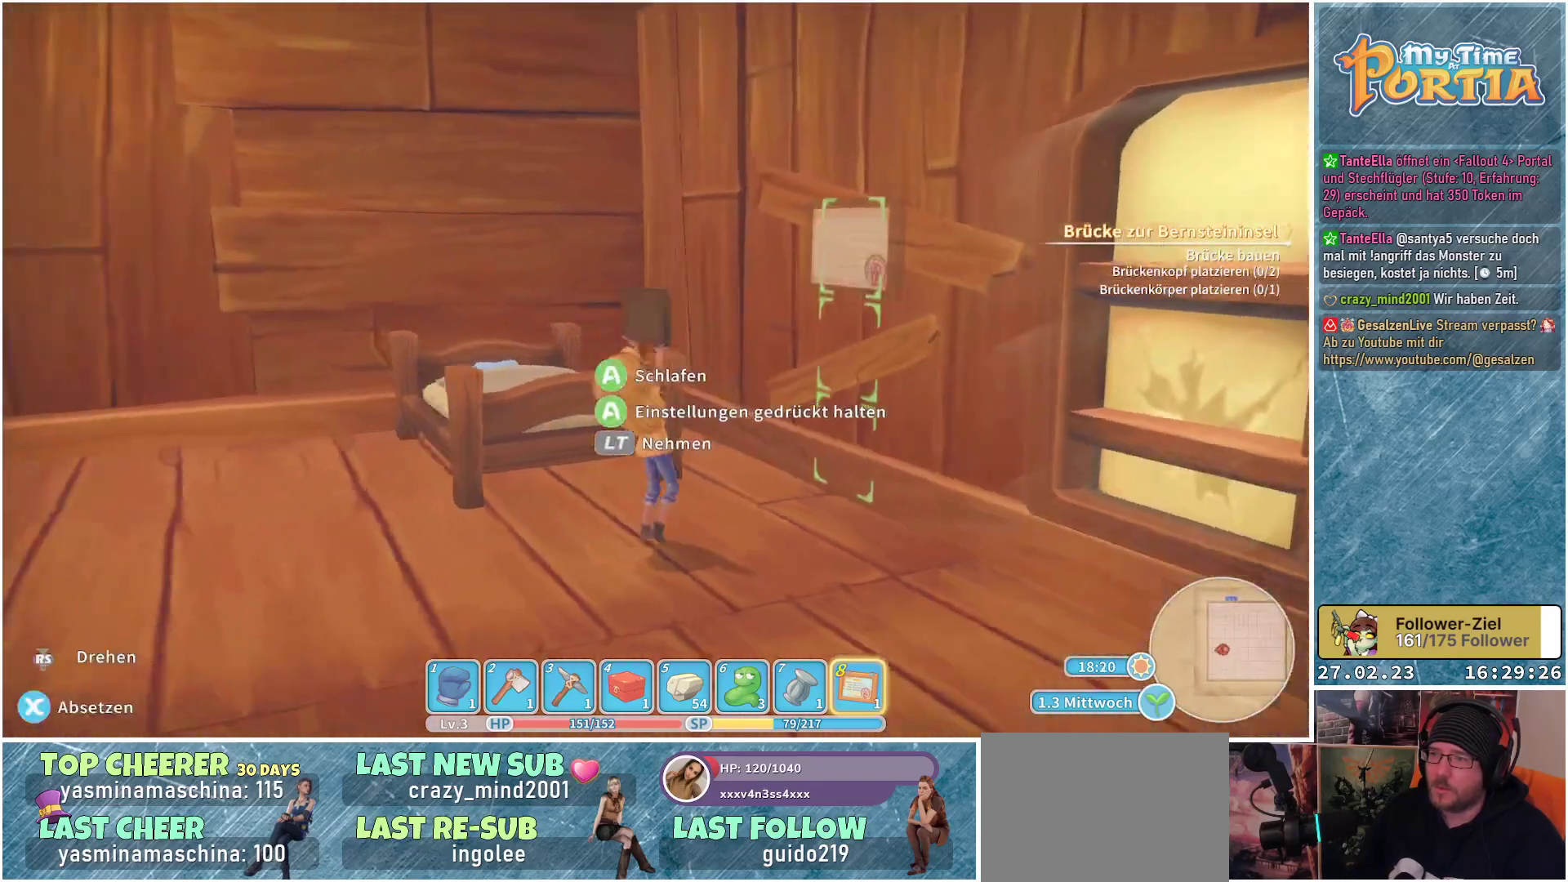
{"buttons": [], "left_stick": "center", "right_stick": "center", "events": [[217, "right_stick", "center"]]}
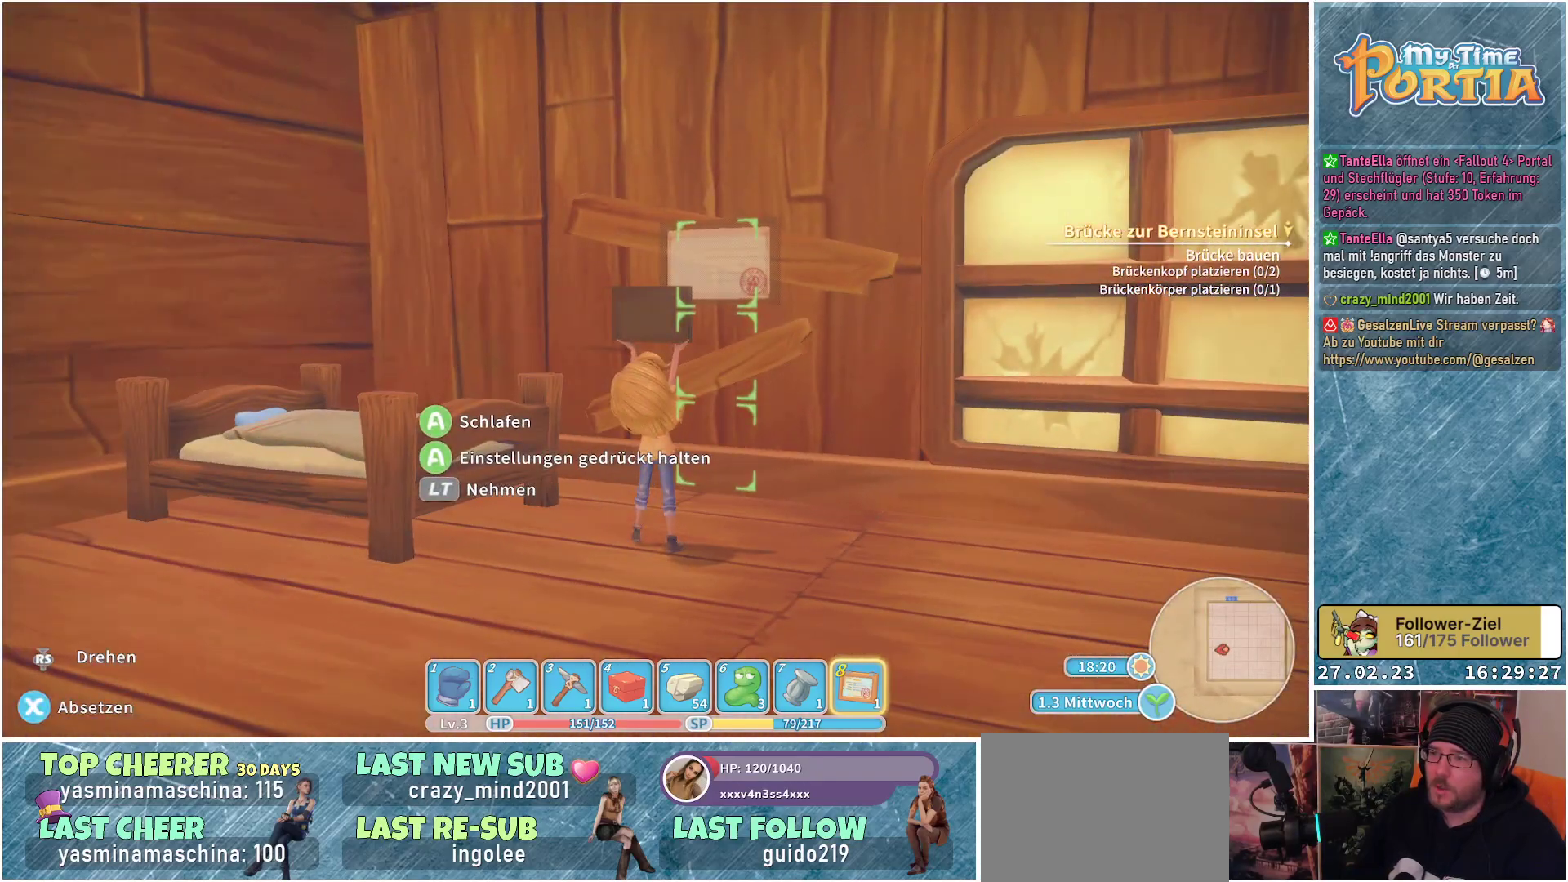
{"buttons": [], "left_stick": "right", "right_stick": "right", "events": [[183, "right_stick", "down-right"], [200, "left_stick", "down-right"], [233, "right_stick", "right"], [467, "left_stick", "right"]]}